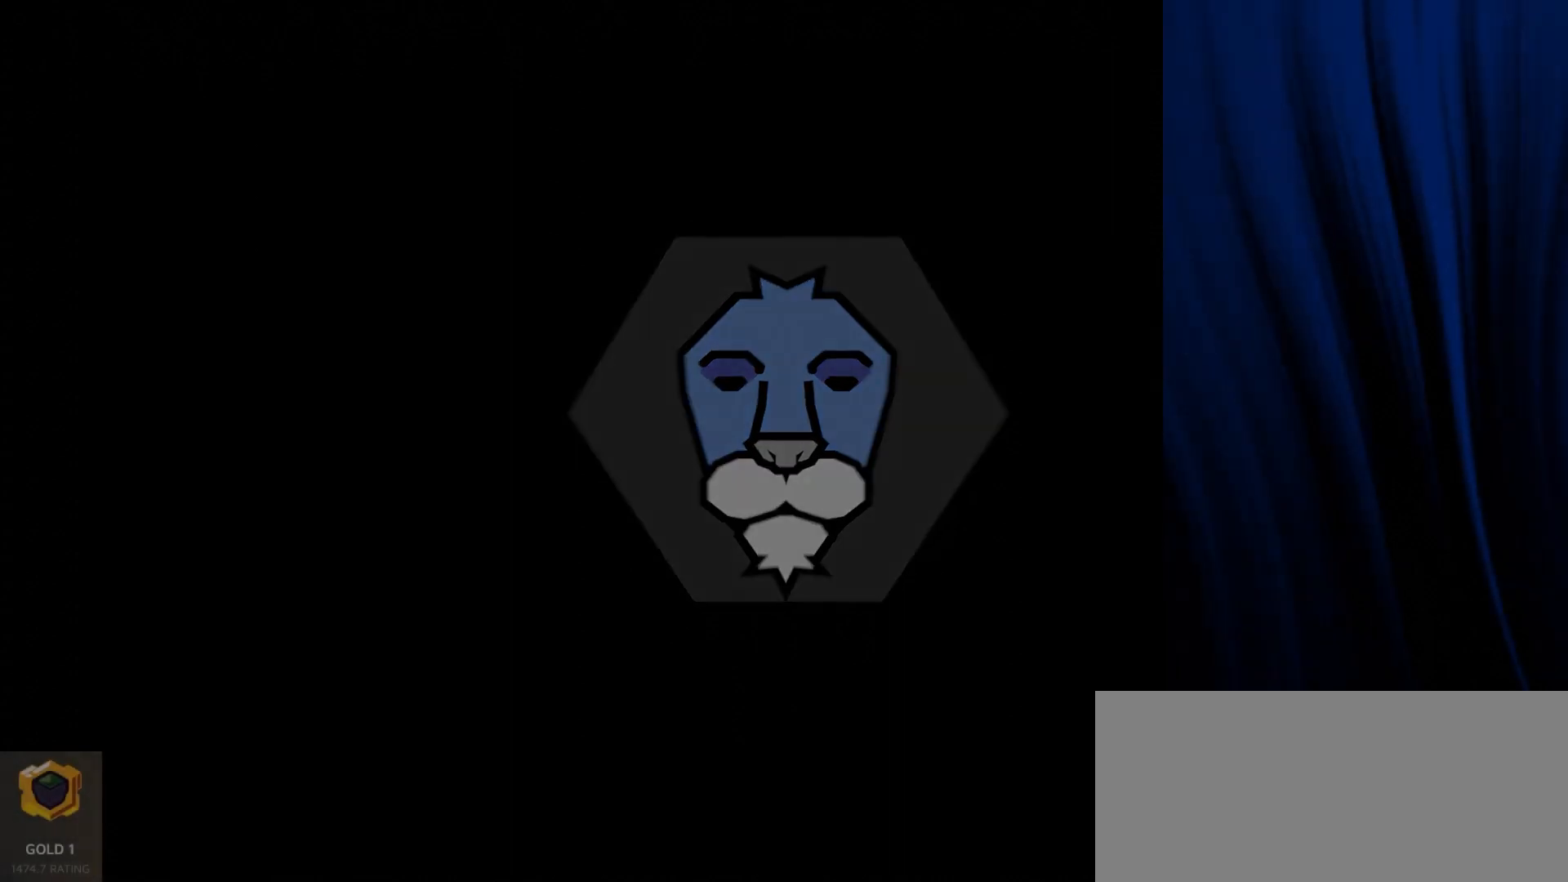
Gameplay with a controller (Nintendo layout); each line is a JSON object with the inputs held at the frame after it. "events" lists button and stick changes between this image and that frame as [ms after this image, input, new state], when the widget could be followed in between. Not read: L3 R3.
{"buttons": [], "left_stick": "center", "right_stick": "center", "events": []}
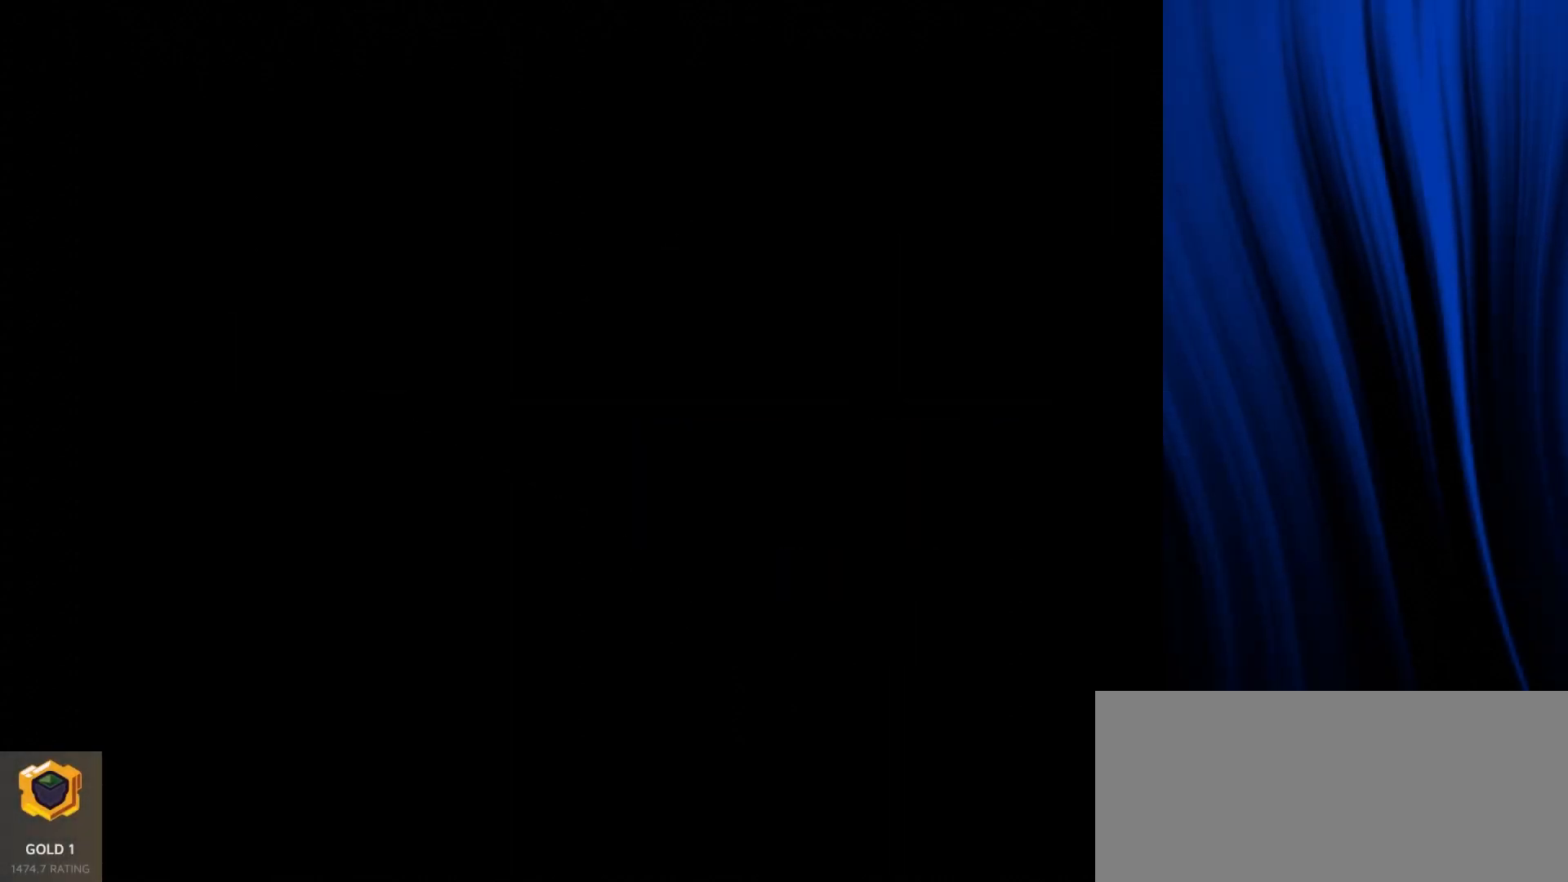
{"buttons": [], "left_stick": "center", "right_stick": "center", "events": []}
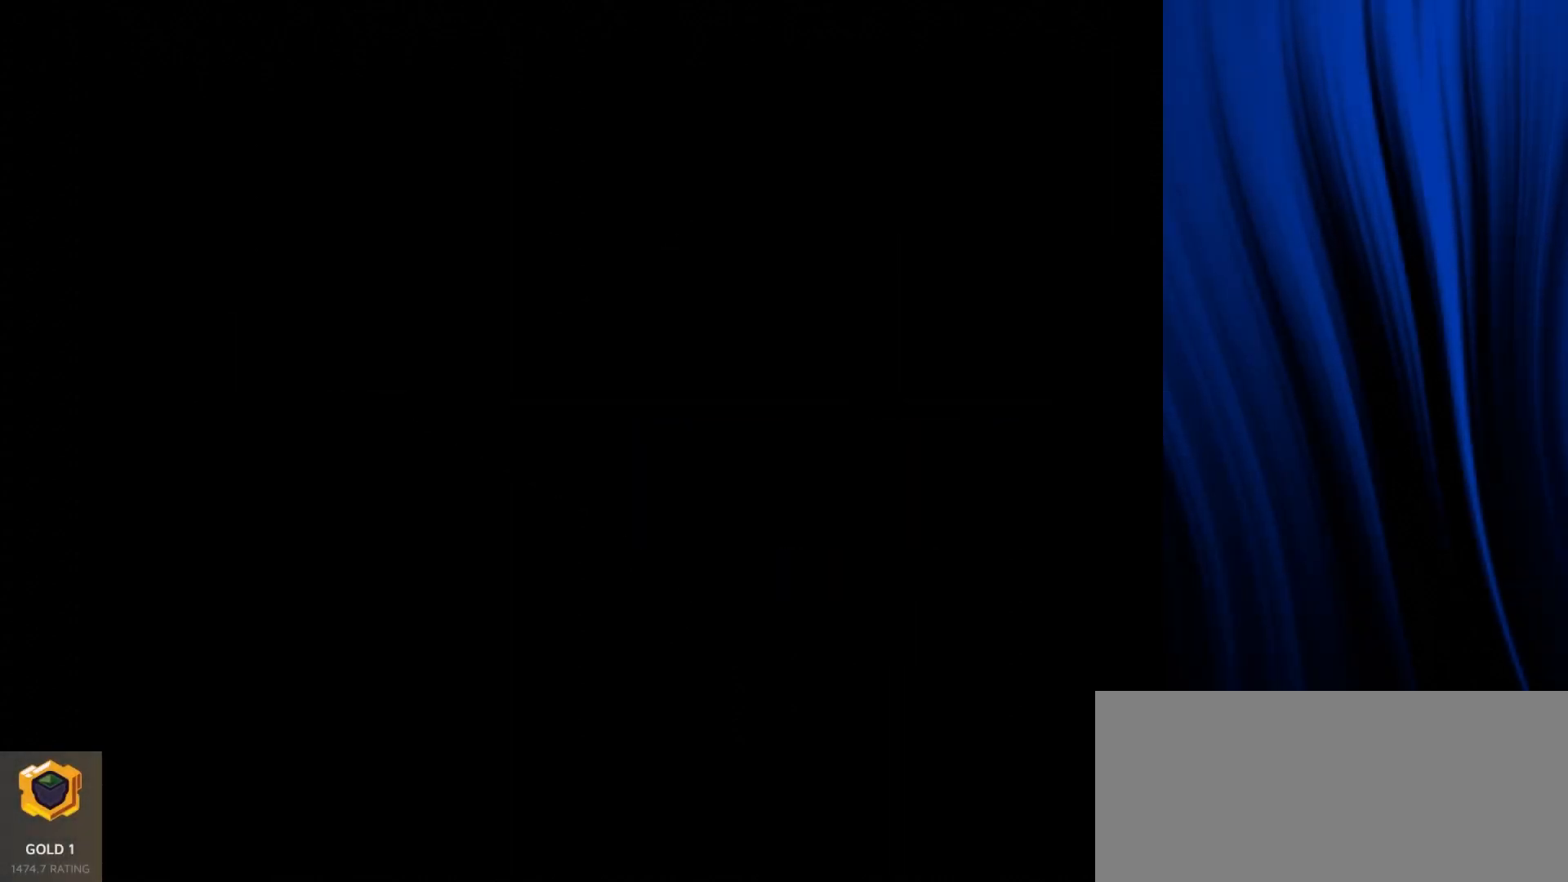
{"buttons": [], "left_stick": "center", "right_stick": "center", "events": []}
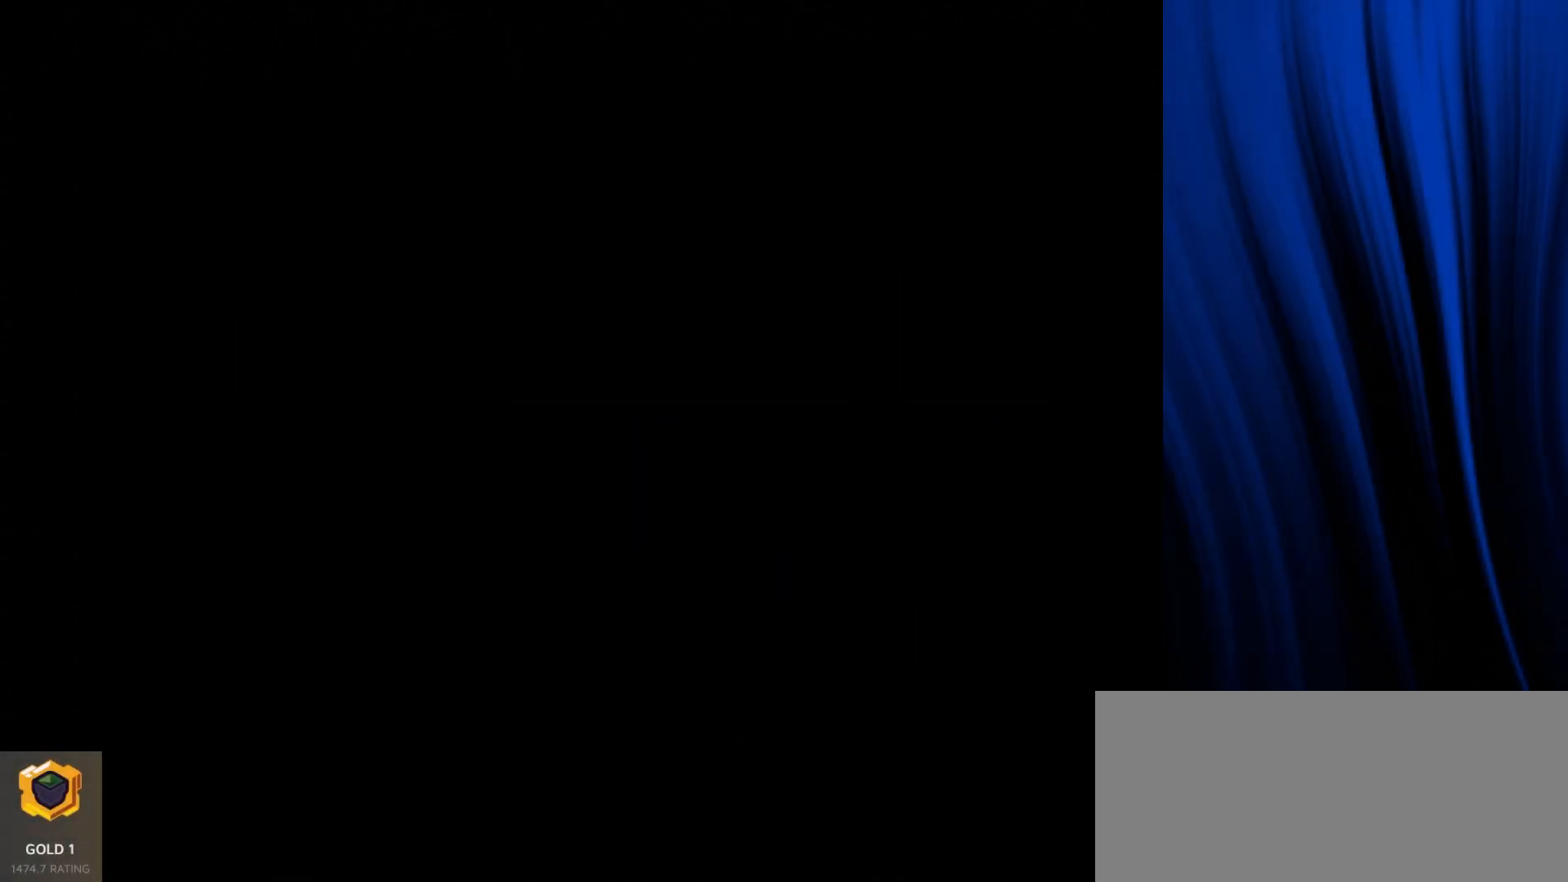
{"buttons": [], "left_stick": "center", "right_stick": "center", "events": []}
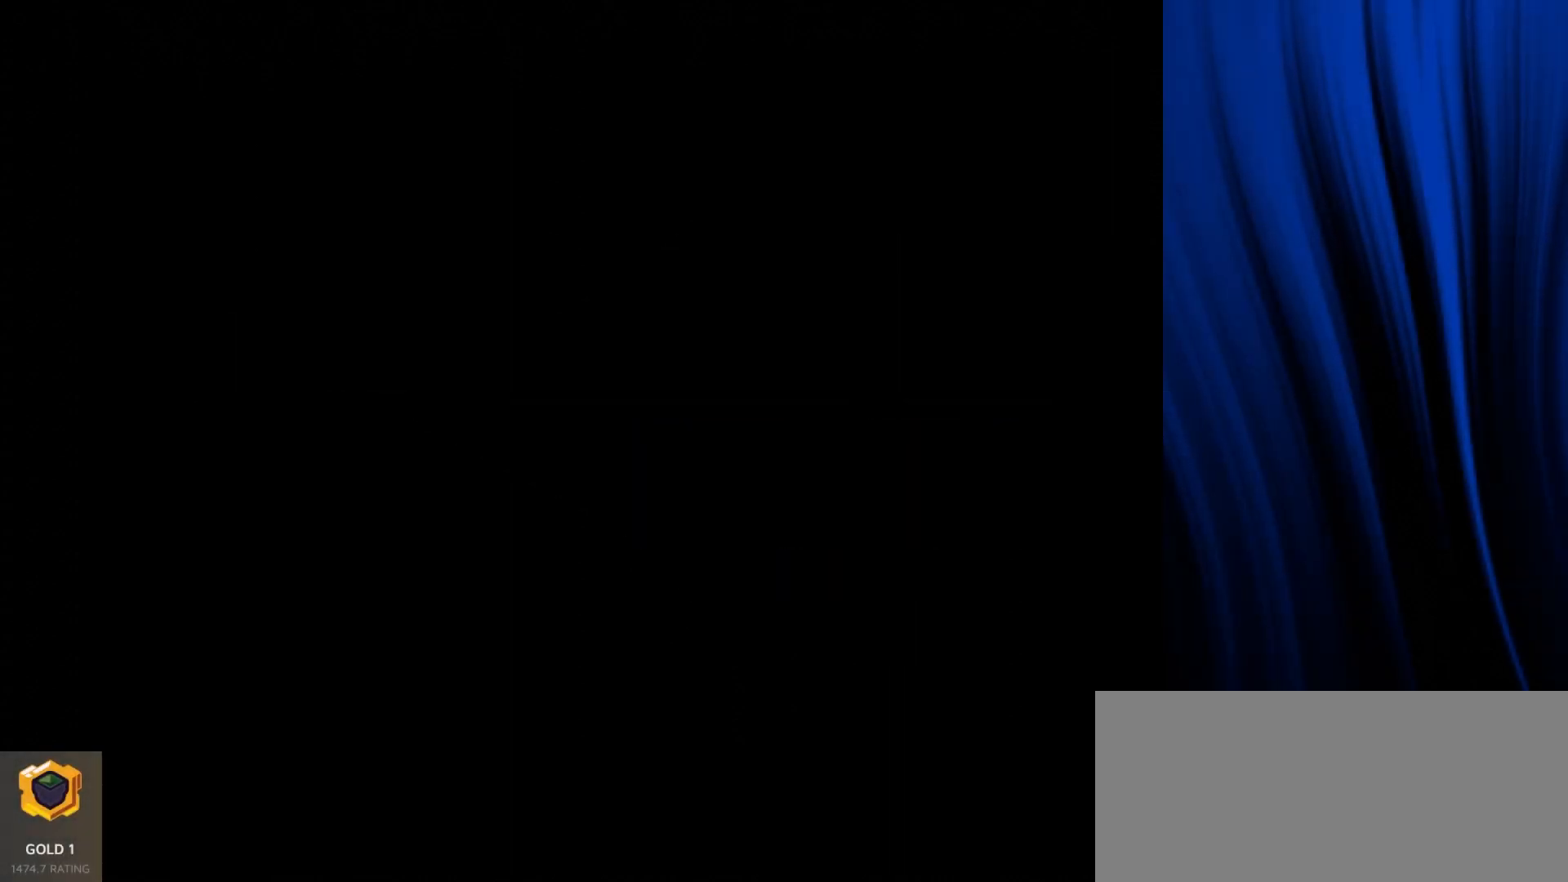
{"buttons": [], "left_stick": "center", "right_stick": "center", "events": []}
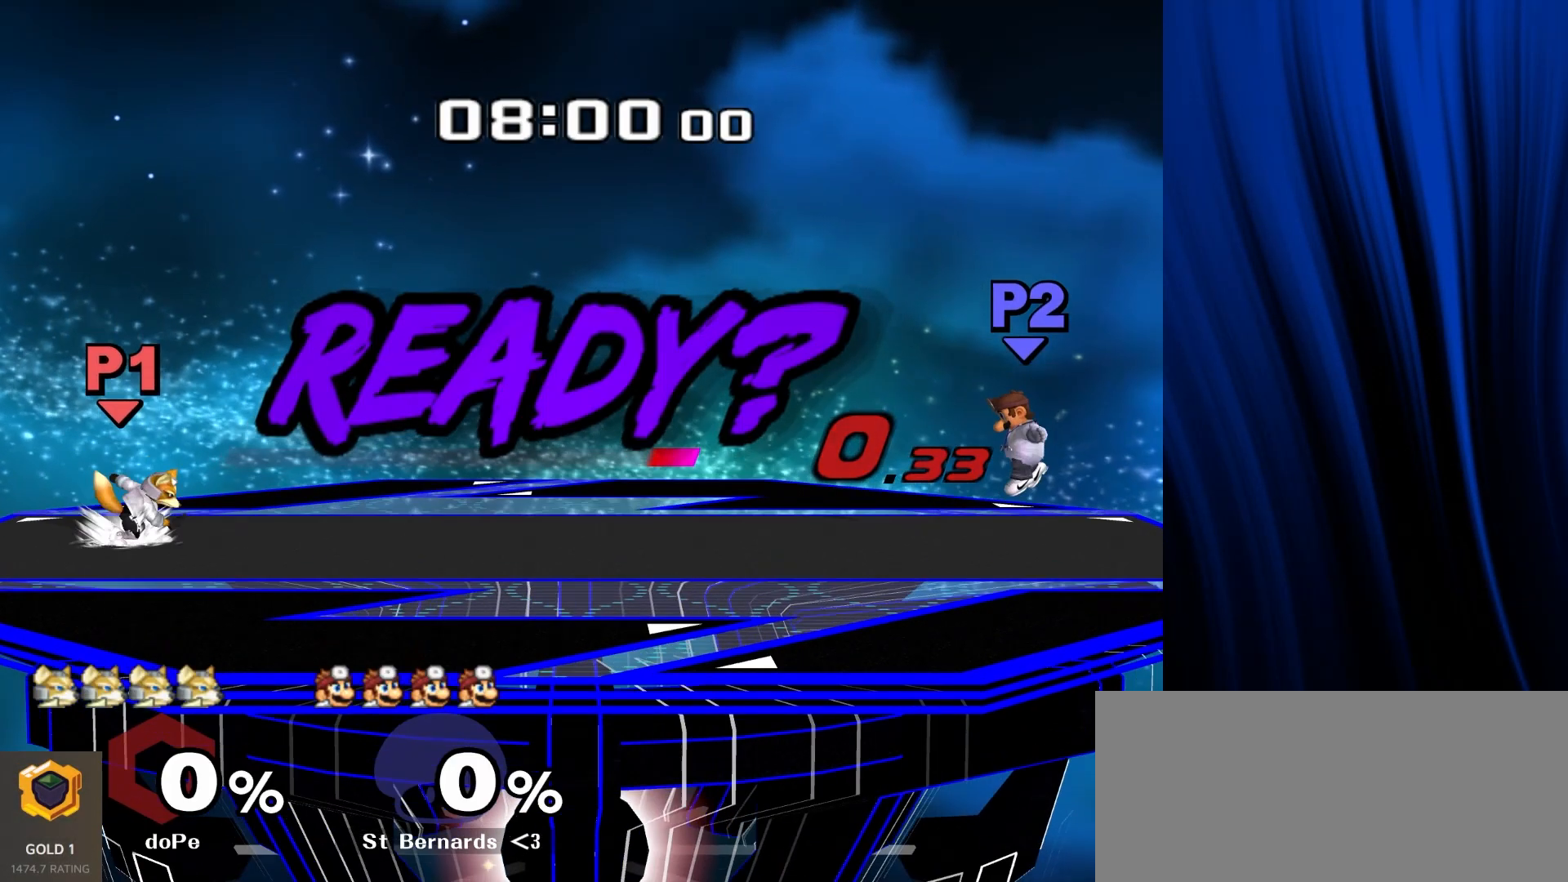
{"buttons": ["B"], "left_stick": "center", "right_stick": "center", "events": [[333, "B", "down"], [417, "B", "up"], [483, "B", "down"]]}
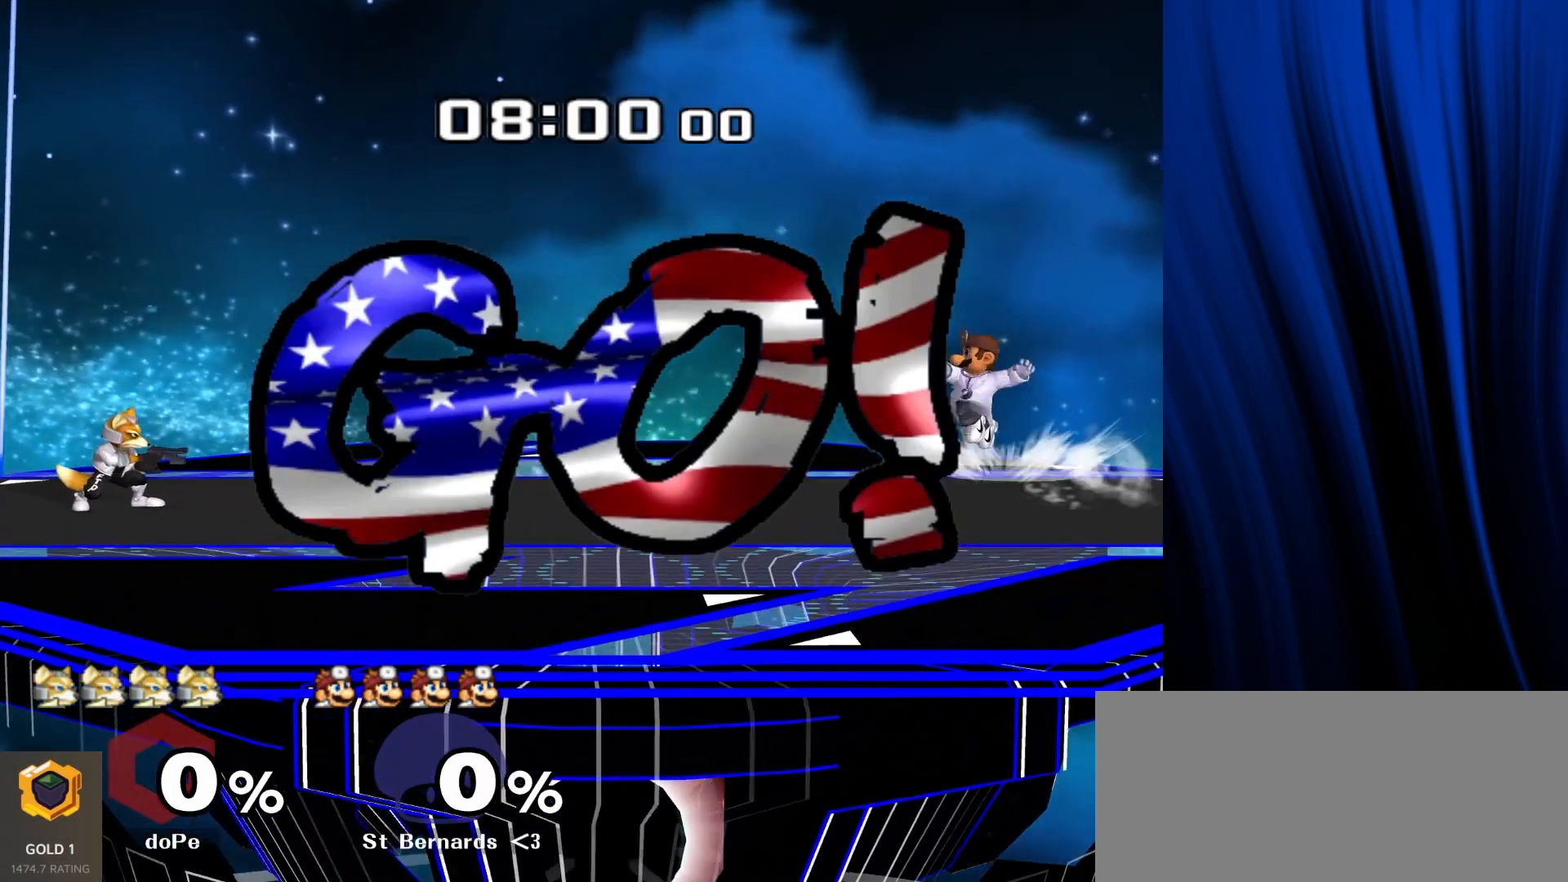
{"buttons": [], "left_stick": "center", "right_stick": "center", "events": [[67, "B", "up"]]}
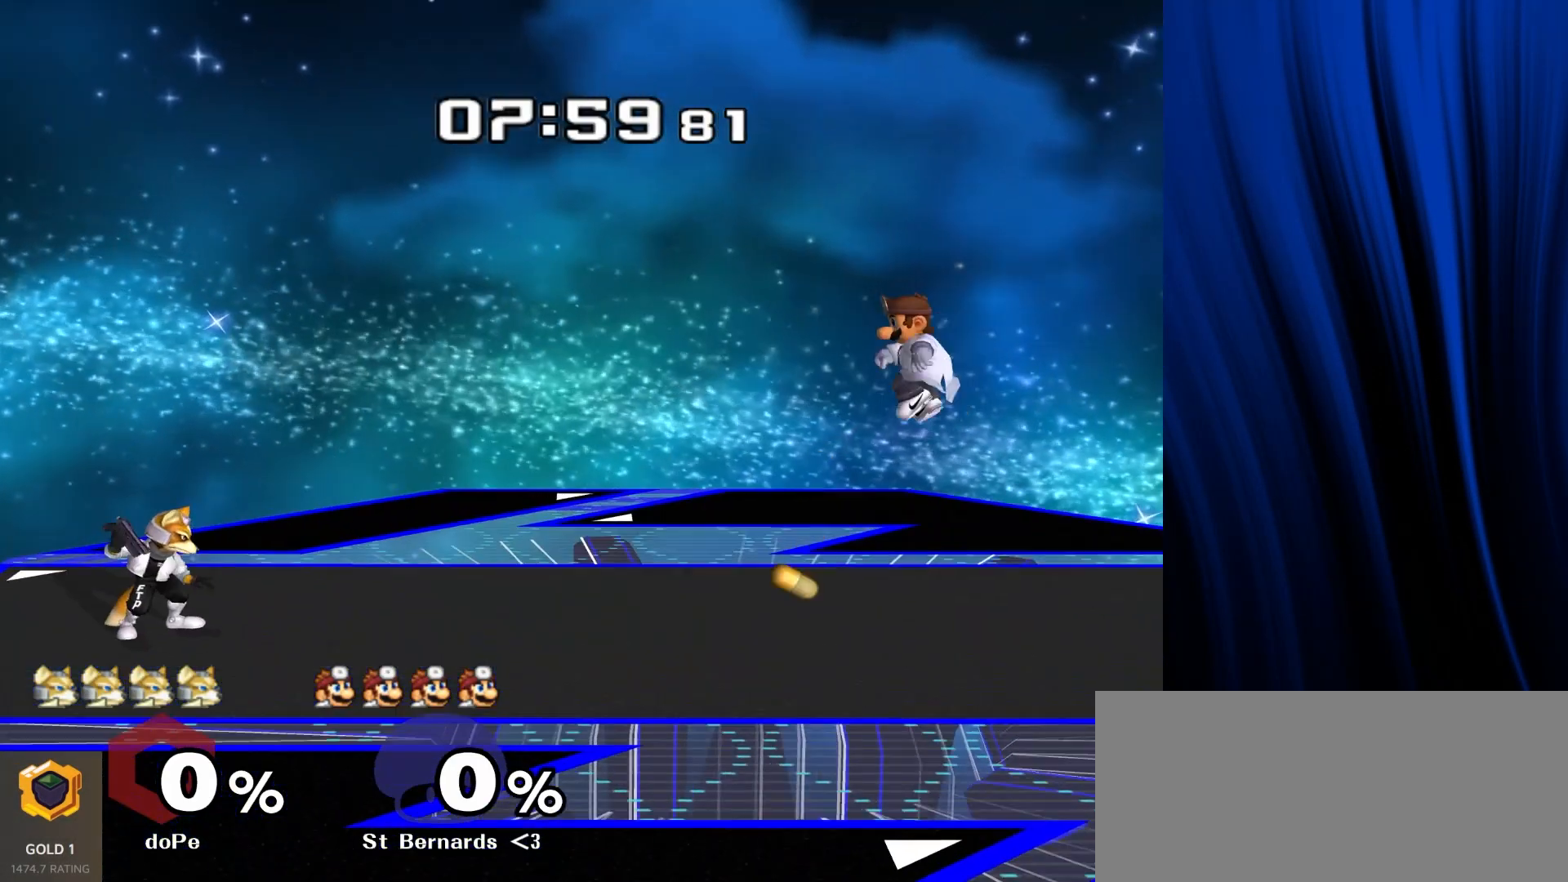
{"buttons": ["L1", "R1"], "left_stick": "down-left", "right_stick": "center", "events": [[317, "left_stick", "right"], [400, "Y", "down"], [450, "L1", "down"], [450, "R1", "down"], [450, "left_stick", "down-left"], [500, "Y", "up"]]}
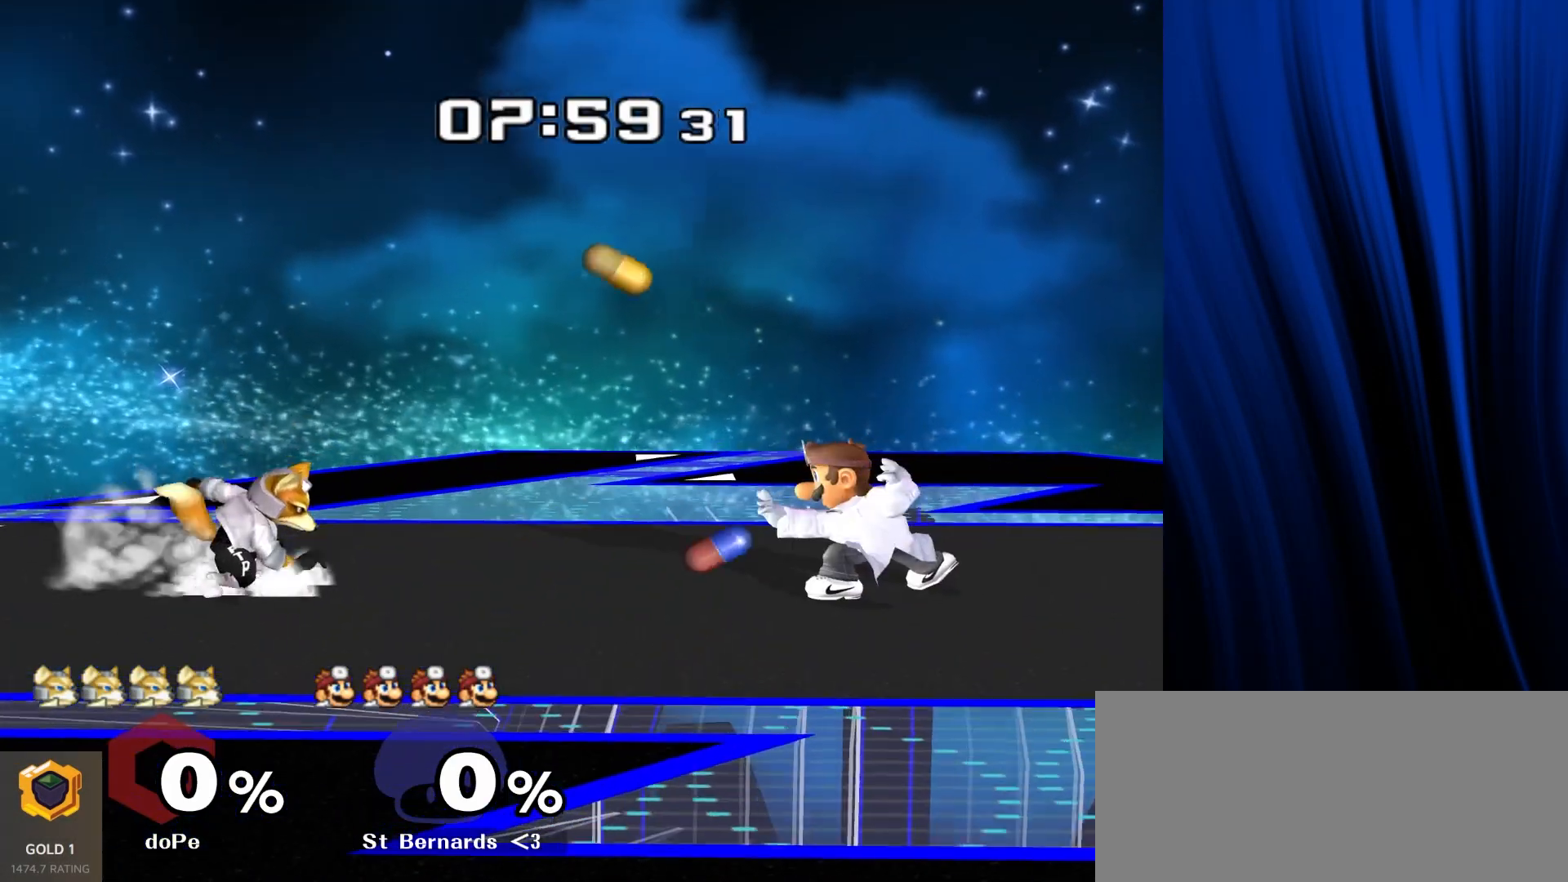
{"buttons": [], "left_stick": "right", "right_stick": "center", "events": [[100, "L1", "up"], [100, "R1", "up"], [117, "left_stick", "center"], [217, "left_stick", "right"], [300, "left_stick", "left"], [383, "left_stick", "center"], [467, "left_stick", "right"]]}
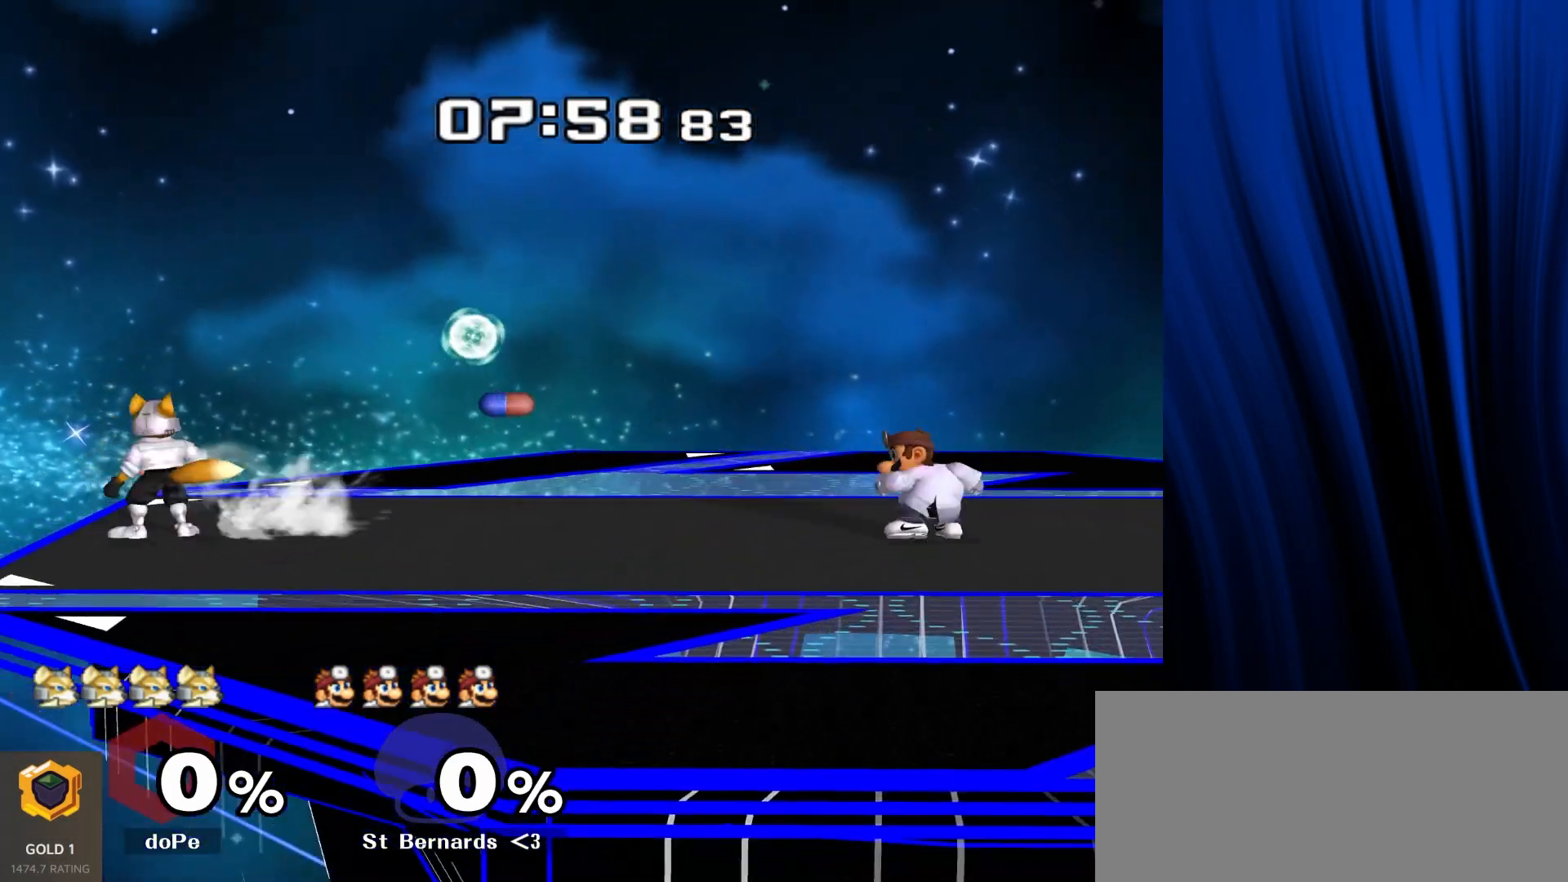
{"buttons": [], "left_stick": "center", "right_stick": "center", "events": [[100, "L1", "down"], [100, "R1", "down"], [217, "L1", "up"], [217, "R1", "up"], [233, "left_stick", "center"]]}
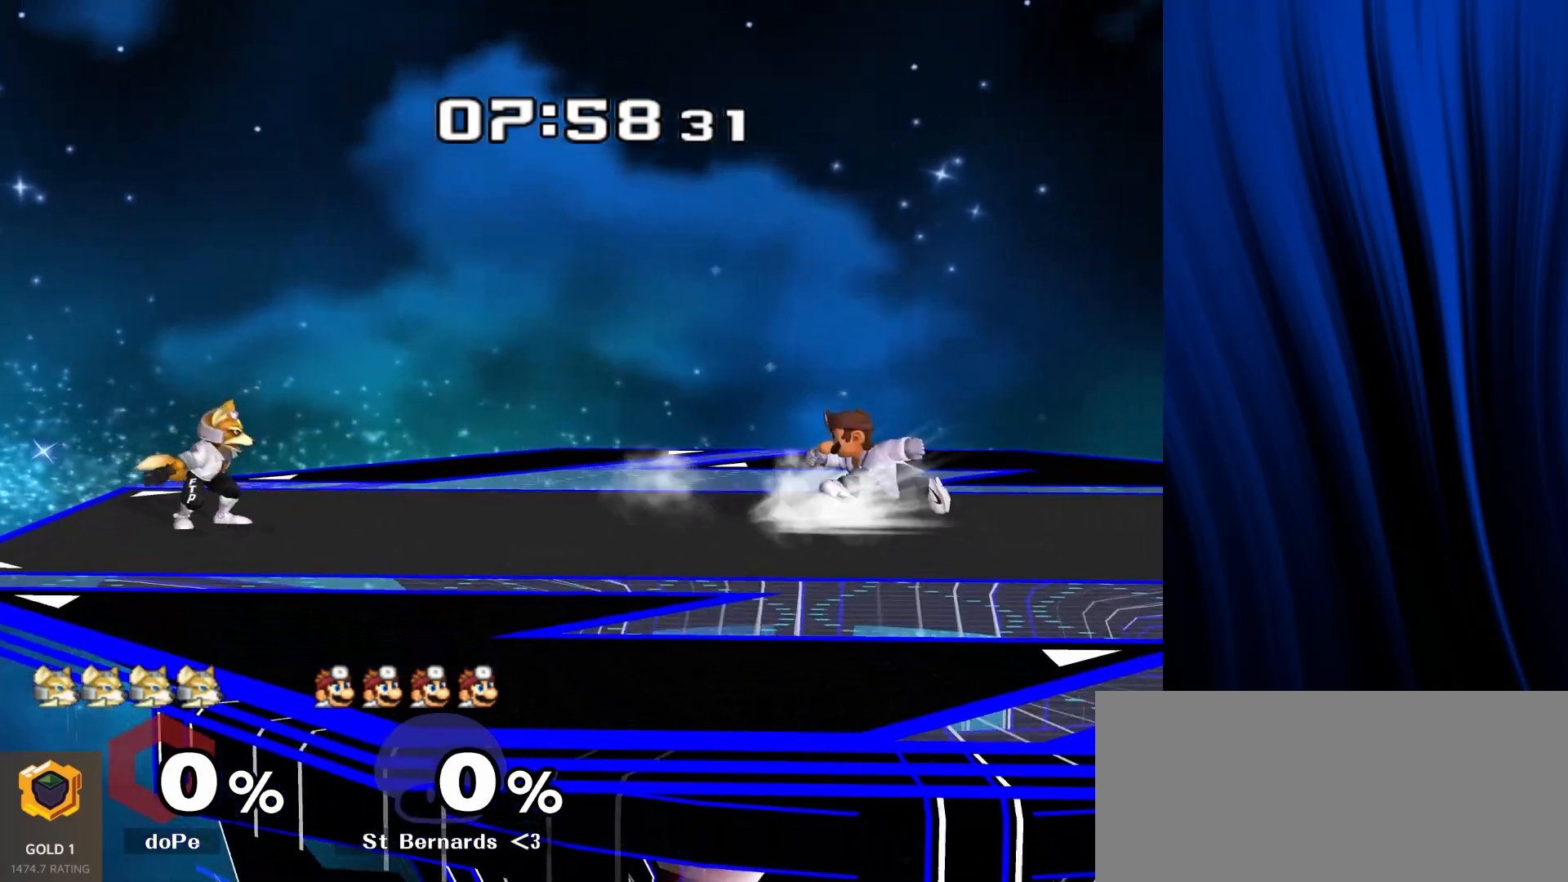
{"buttons": [], "left_stick": "right", "right_stick": "center", "events": [[100, "left_stick", "down-right"], [117, "Y", "down"], [183, "L1", "down"], [183, "R1", "down"], [217, "Y", "up"], [283, "left_stick", "center"], [300, "L1", "up"], [300, "R1", "up"], [400, "left_stick", "right"]]}
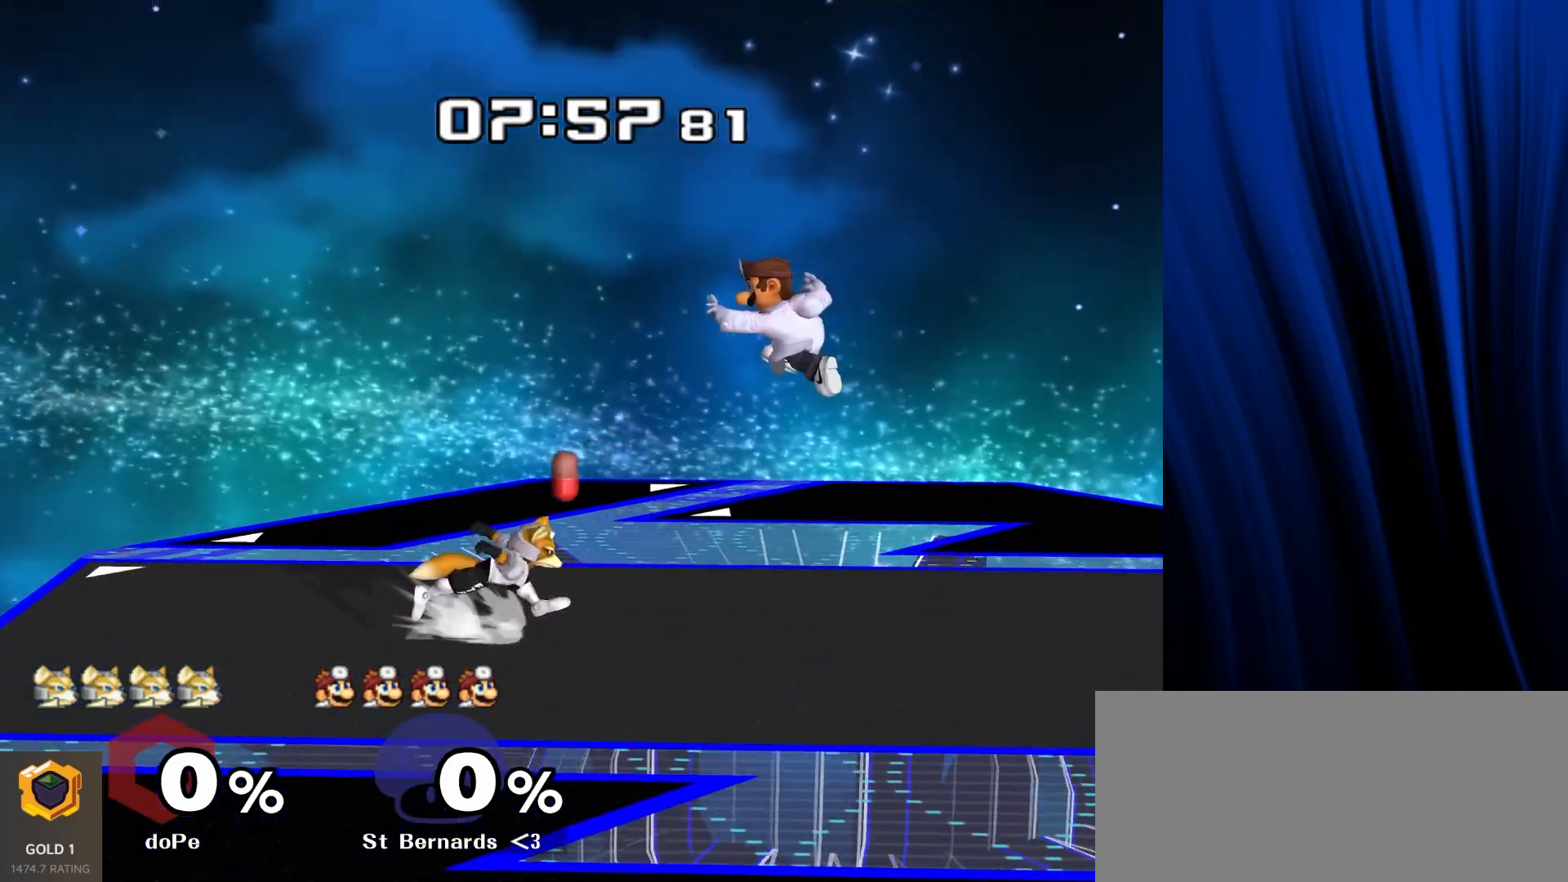
{"buttons": ["Y"], "left_stick": "right", "right_stick": "center", "events": [[167, "Y", "down"], [200, "Y", "up"], [417, "Y", "down"]]}
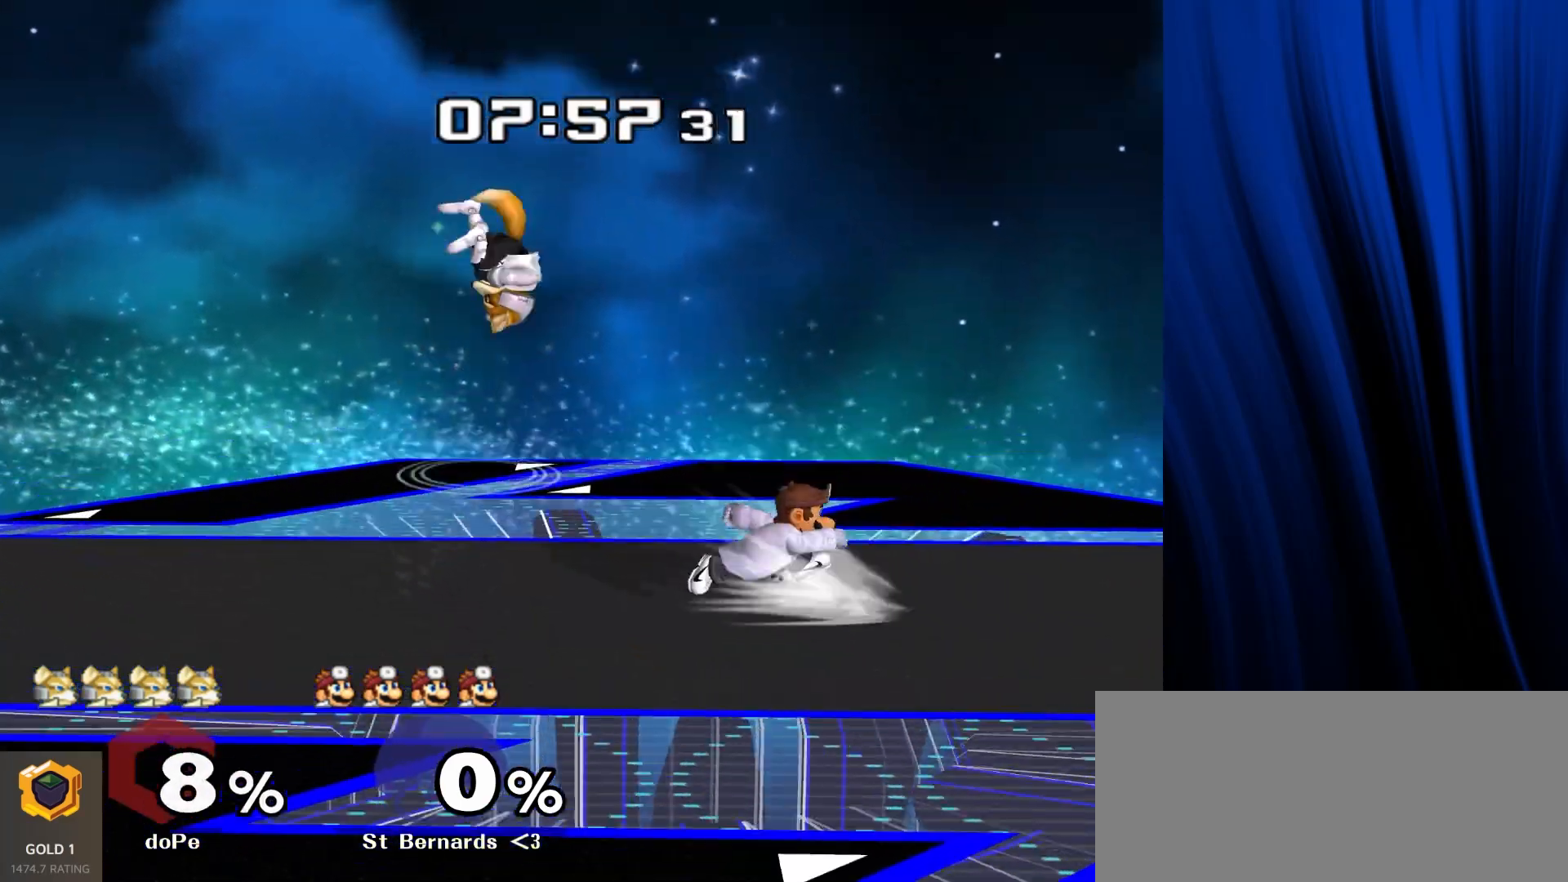
{"buttons": [], "left_stick": "right", "right_stick": "left", "events": [[83, "Y", "up"], [483, "right_stick", "left"]]}
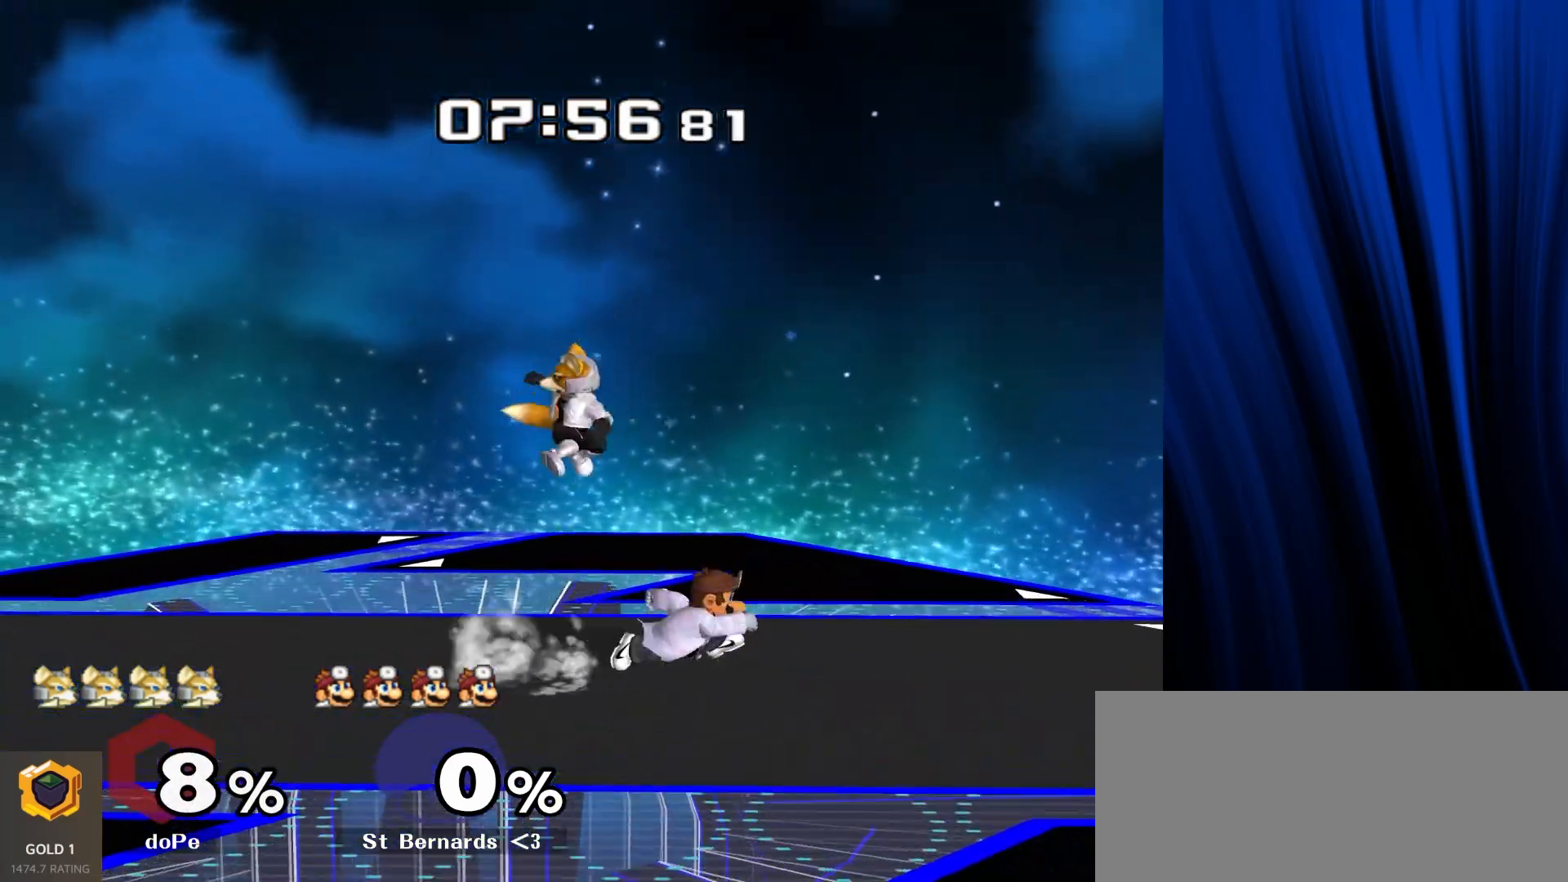
{"buttons": [], "left_stick": "down", "right_stick": "center", "events": [[33, "right_stick", "center"], [133, "L1", "down"], [133, "R1", "down"], [133, "left_stick", "down"], [233, "L1", "up"], [233, "R1", "up"], [400, "B", "down"], [450, "B", "up"]]}
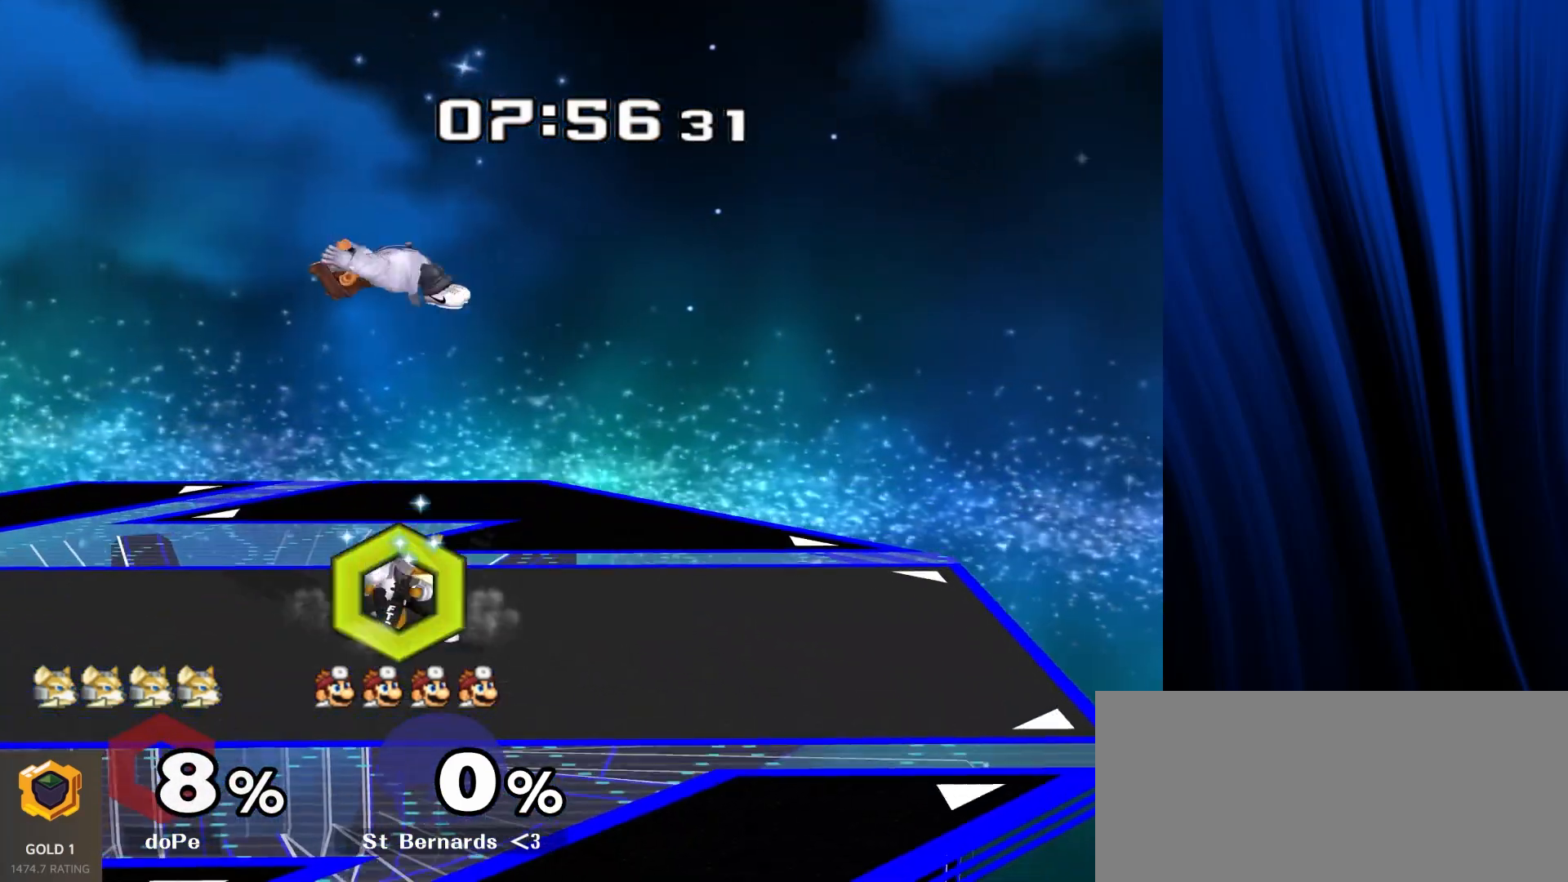
{"buttons": [], "left_stick": "center", "right_stick": "center", "events": [[50, "Y", "down"], [67, "left_stick", "down-right"], [117, "L1", "down"], [117, "R1", "down"], [150, "Y", "up"], [233, "L1", "up"], [233, "R1", "up"], [233, "left_stick", "center"]]}
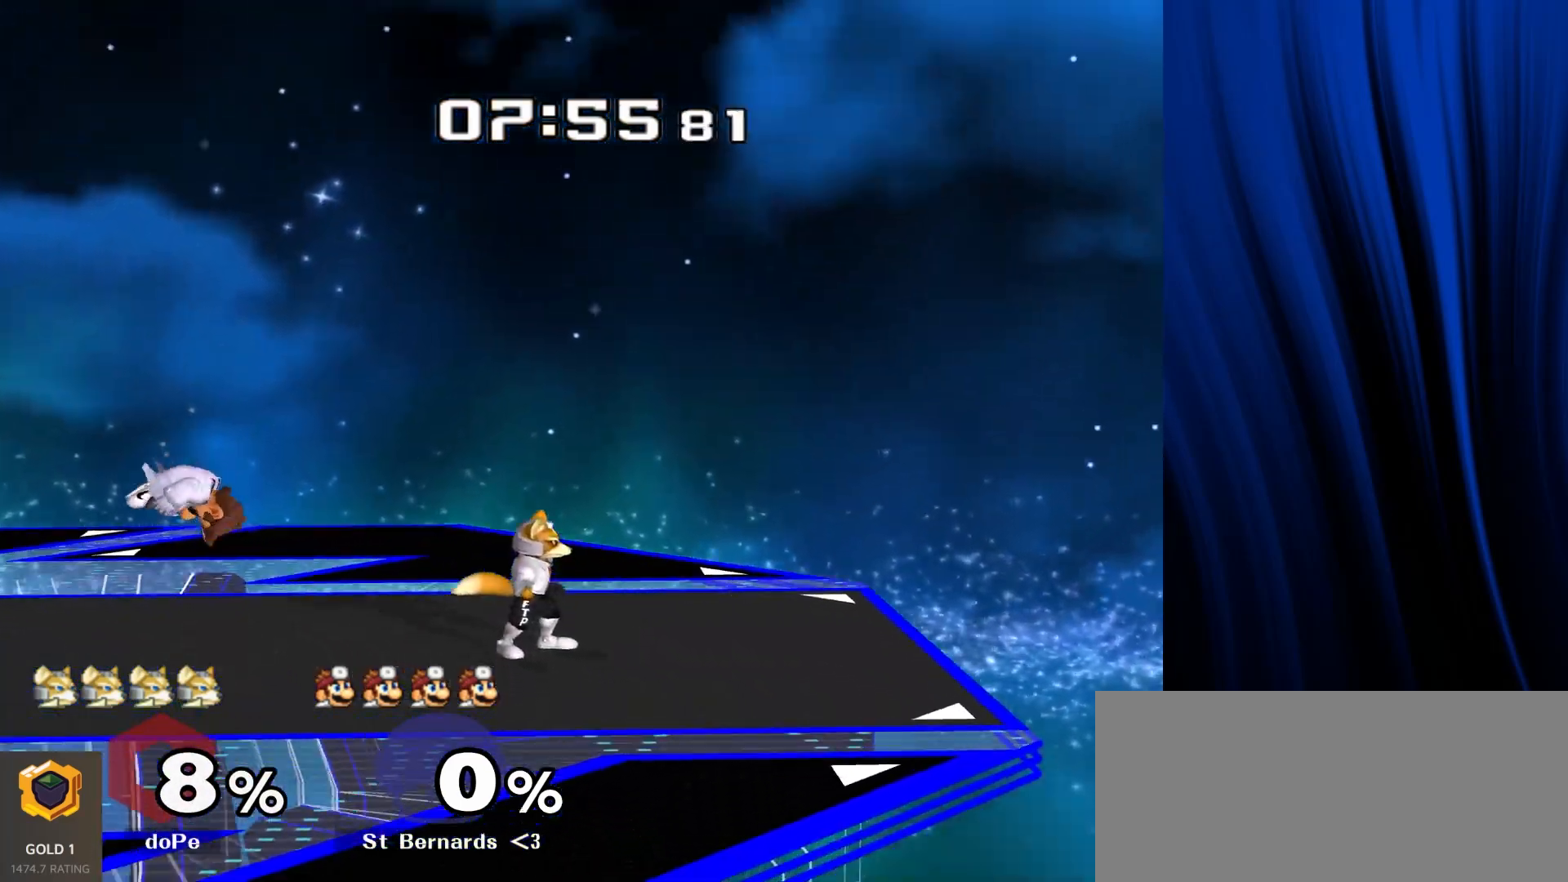
{"buttons": [], "left_stick": "center", "right_stick": "center", "events": [[50, "left_stick", "left"], [283, "A", "down"], [283, "Y", "down"], [283, "Z", "down"], [383, "A", "up"], [383, "Z", "up"], [383, "left_stick", "center"], [400, "Y", "up"]]}
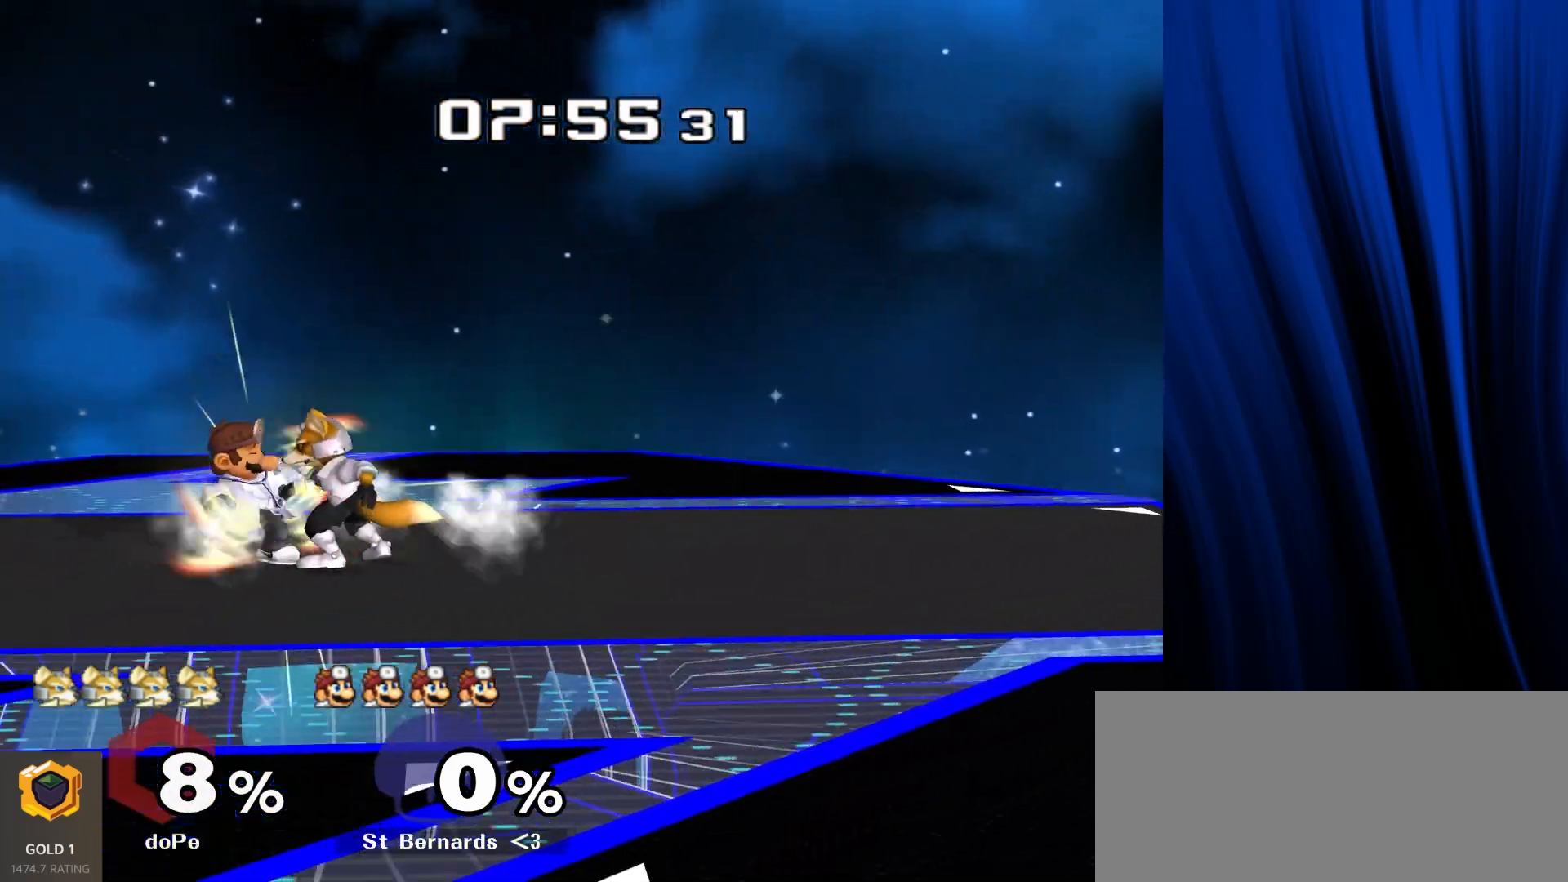
{"buttons": [], "left_stick": "center", "right_stick": "center", "events": [[17, "left_stick", "up"], [200, "left_stick", "center"], [267, "left_stick", "up"], [417, "left_stick", "center"]]}
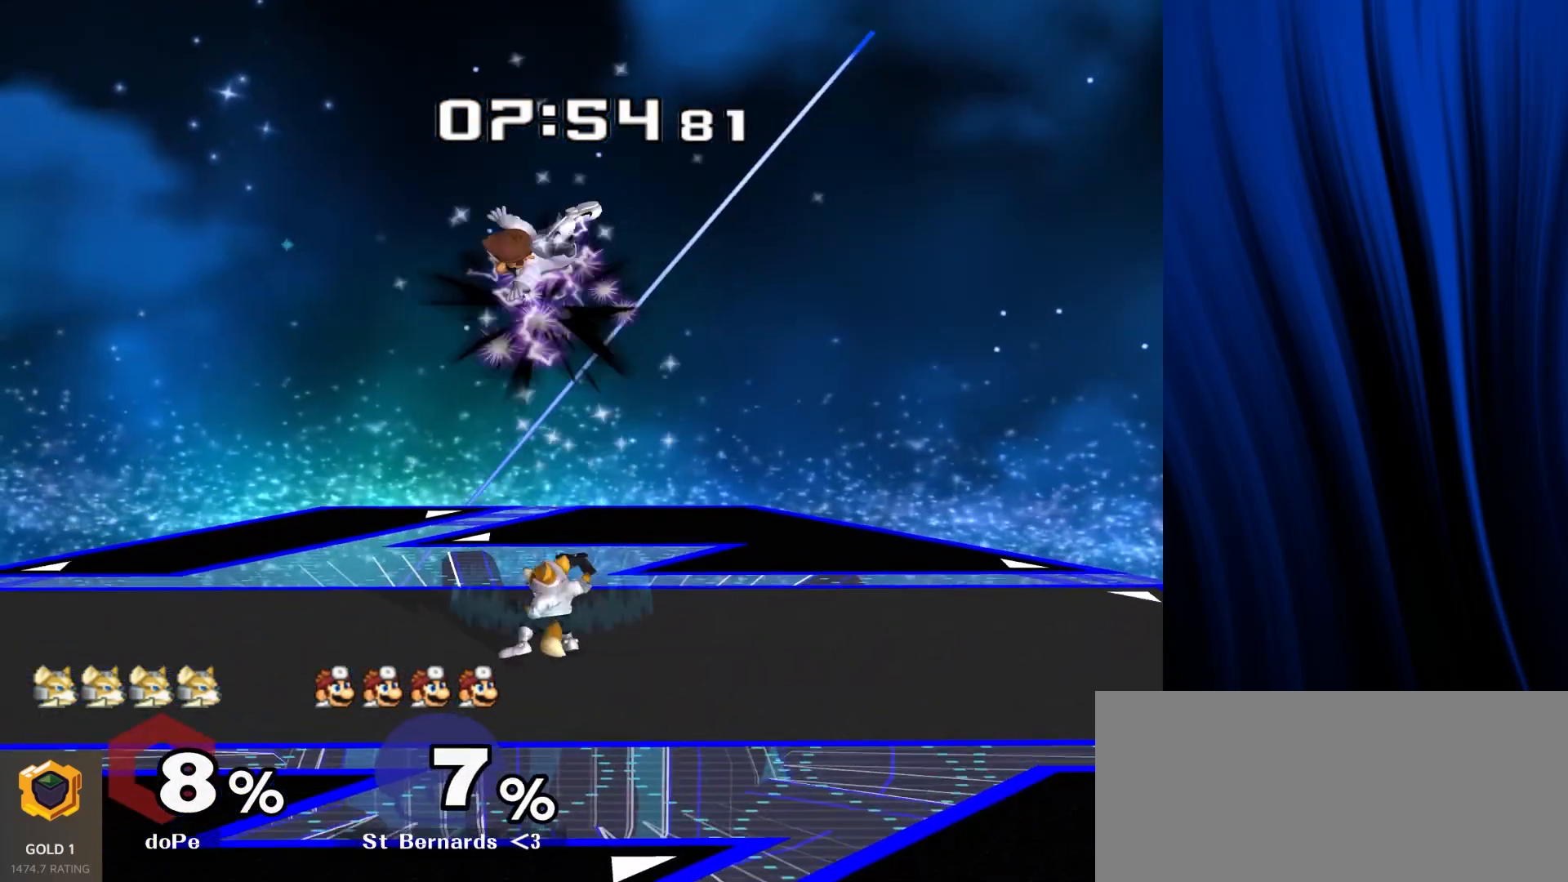
{"buttons": [], "left_stick": "up-right", "right_stick": "center", "events": [[183, "Y", "down"], [250, "right_stick", "up"], [383, "left_stick", "up-right"], [383, "right_stick", "center"], [400, "Y", "up"]]}
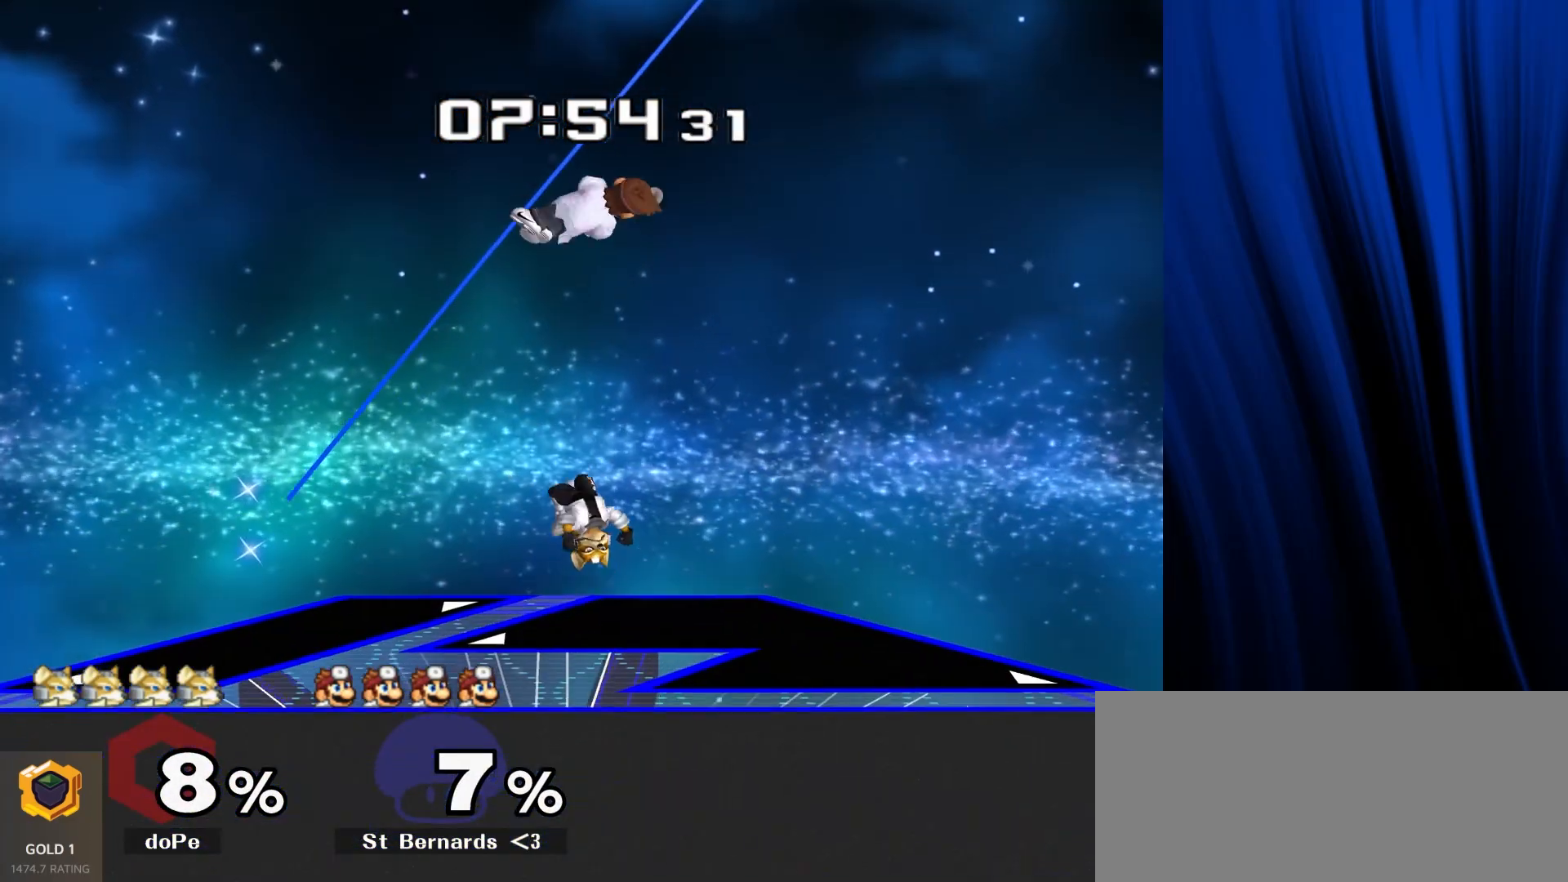
{"buttons": [], "left_stick": "center", "right_stick": "center", "events": [[133, "left_stick", "down-right"], [233, "left_stick", "center"], [333, "left_stick", "right"], [467, "left_stick", "center"]]}
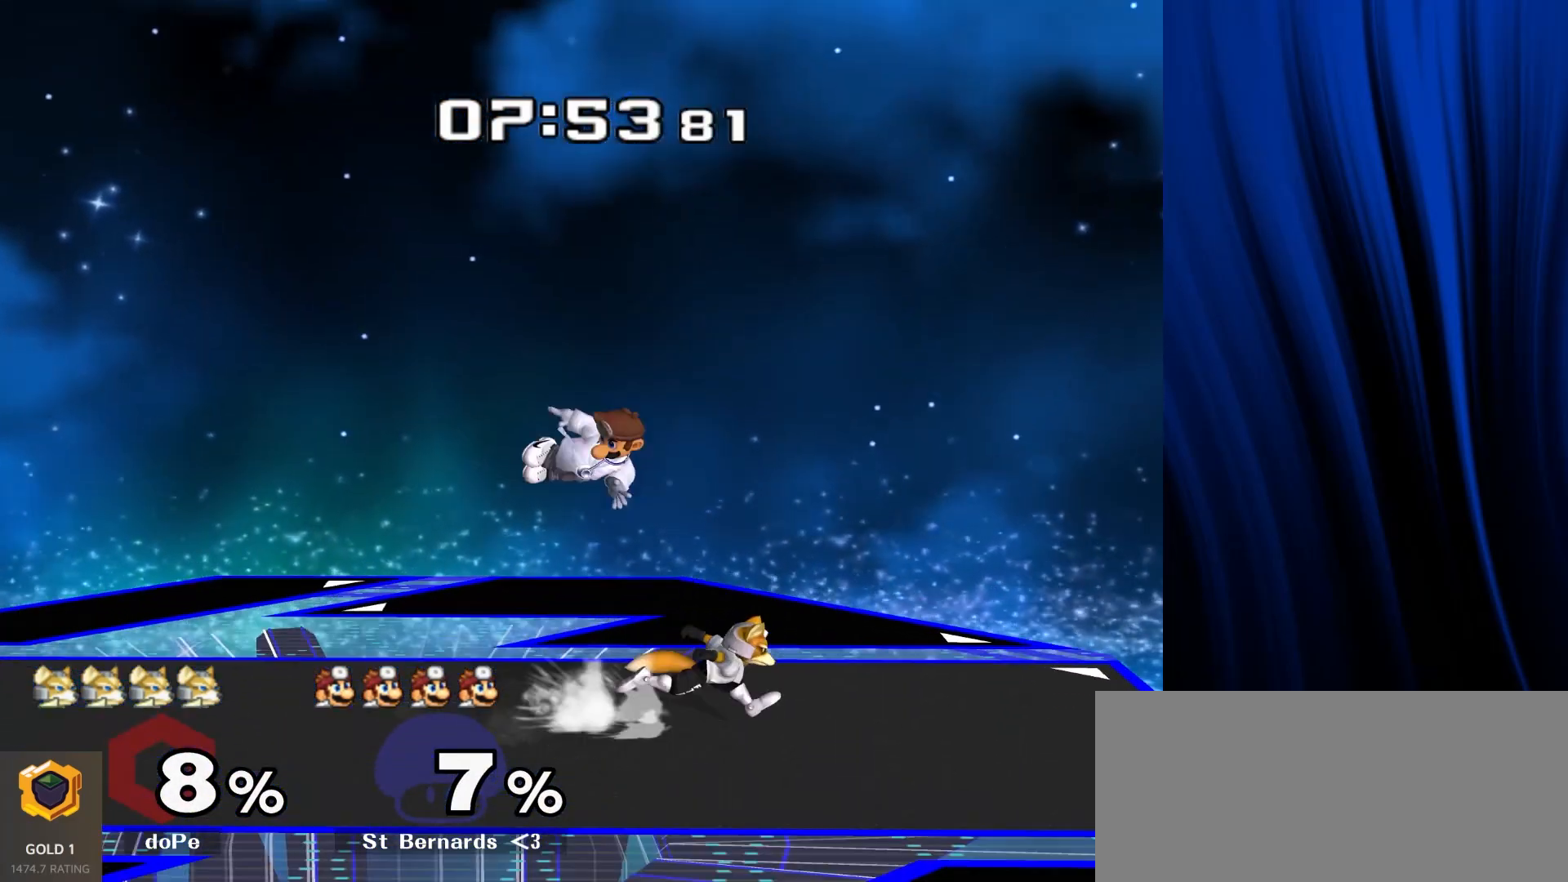
{"buttons": [], "left_stick": "left", "right_stick": "center", "events": [[100, "left_stick", "left"], [167, "Y", "down"], [183, "right_stick", "up"], [250, "Y", "up"], [250, "right_stick", "center"]]}
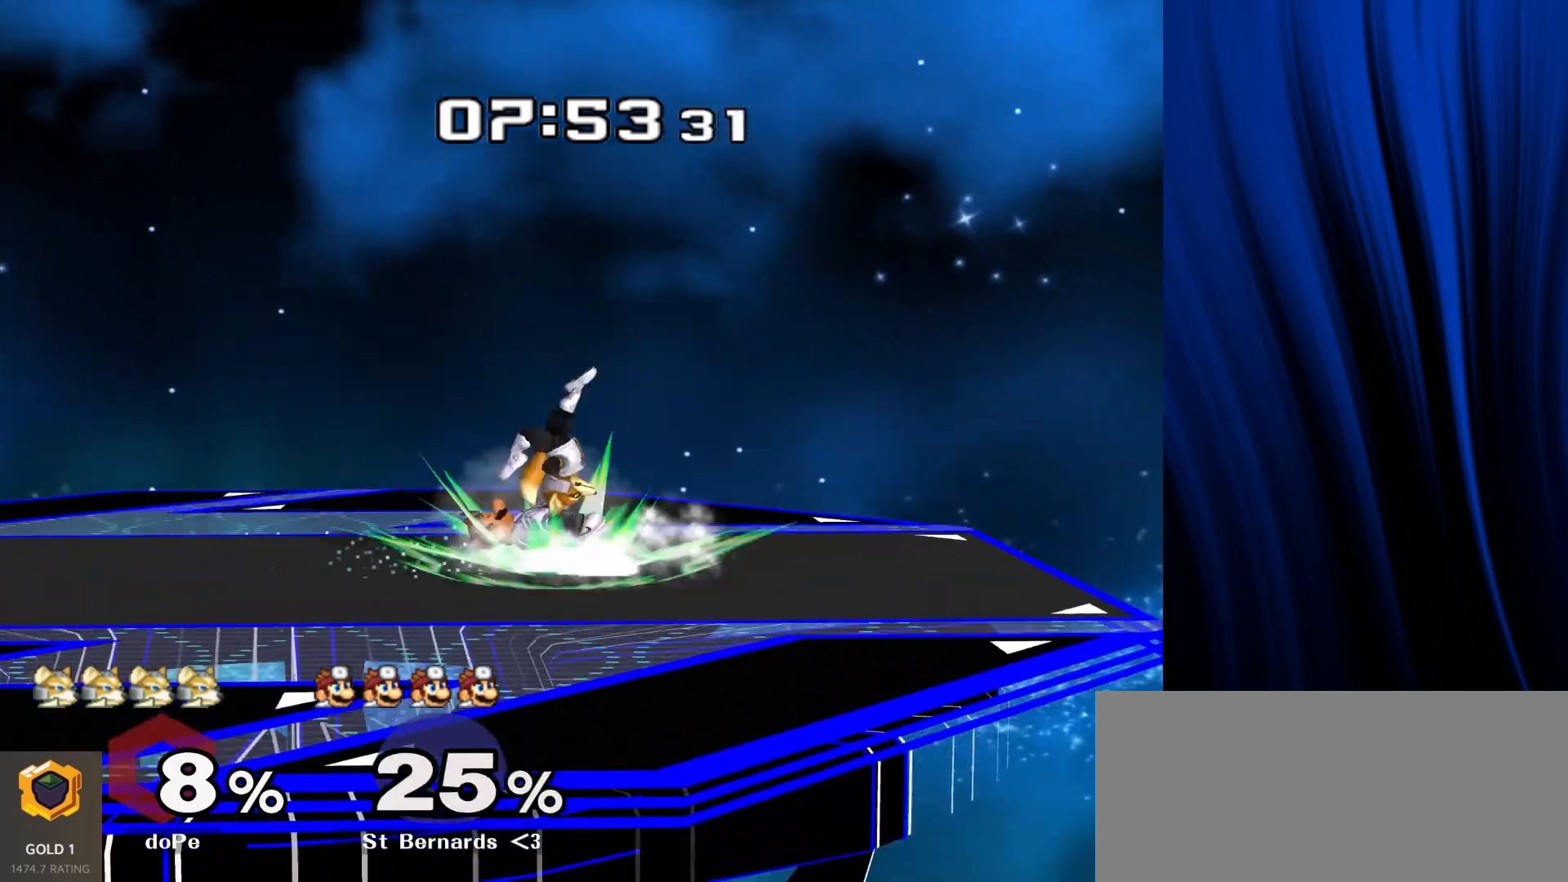
{"buttons": [], "left_stick": "center", "right_stick": "center", "events": [[300, "left_stick", "center"]]}
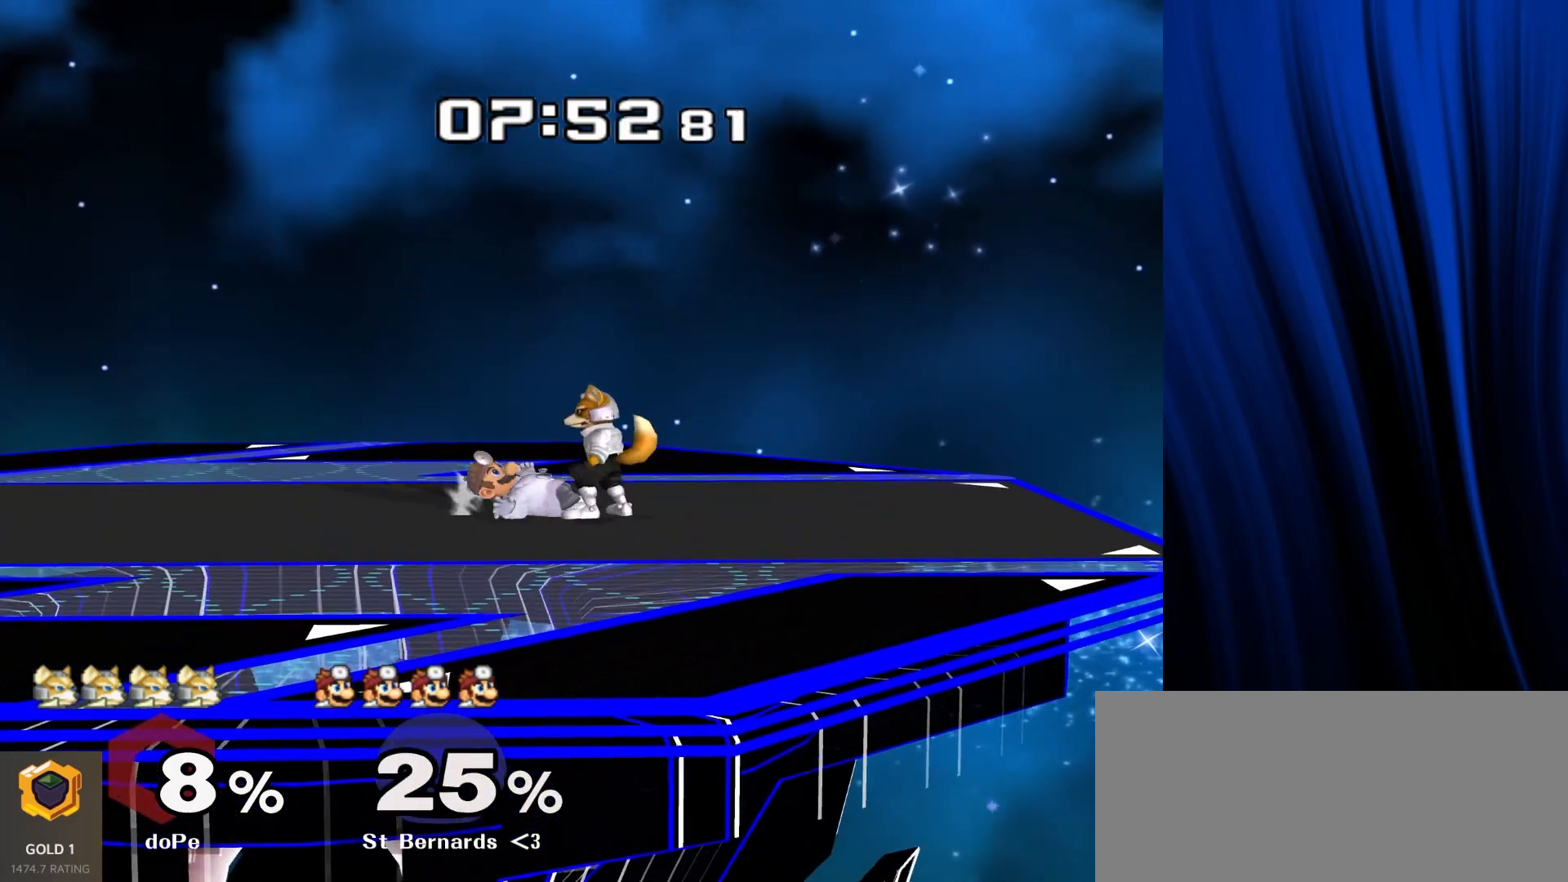
{"buttons": [], "left_stick": "right", "right_stick": "center", "events": [[67, "Y", "down"], [183, "left_stick", "left"], [217, "Y", "up"], [350, "left_stick", "right"], [450, "right_stick", "down"], [500, "right_stick", "center"]]}
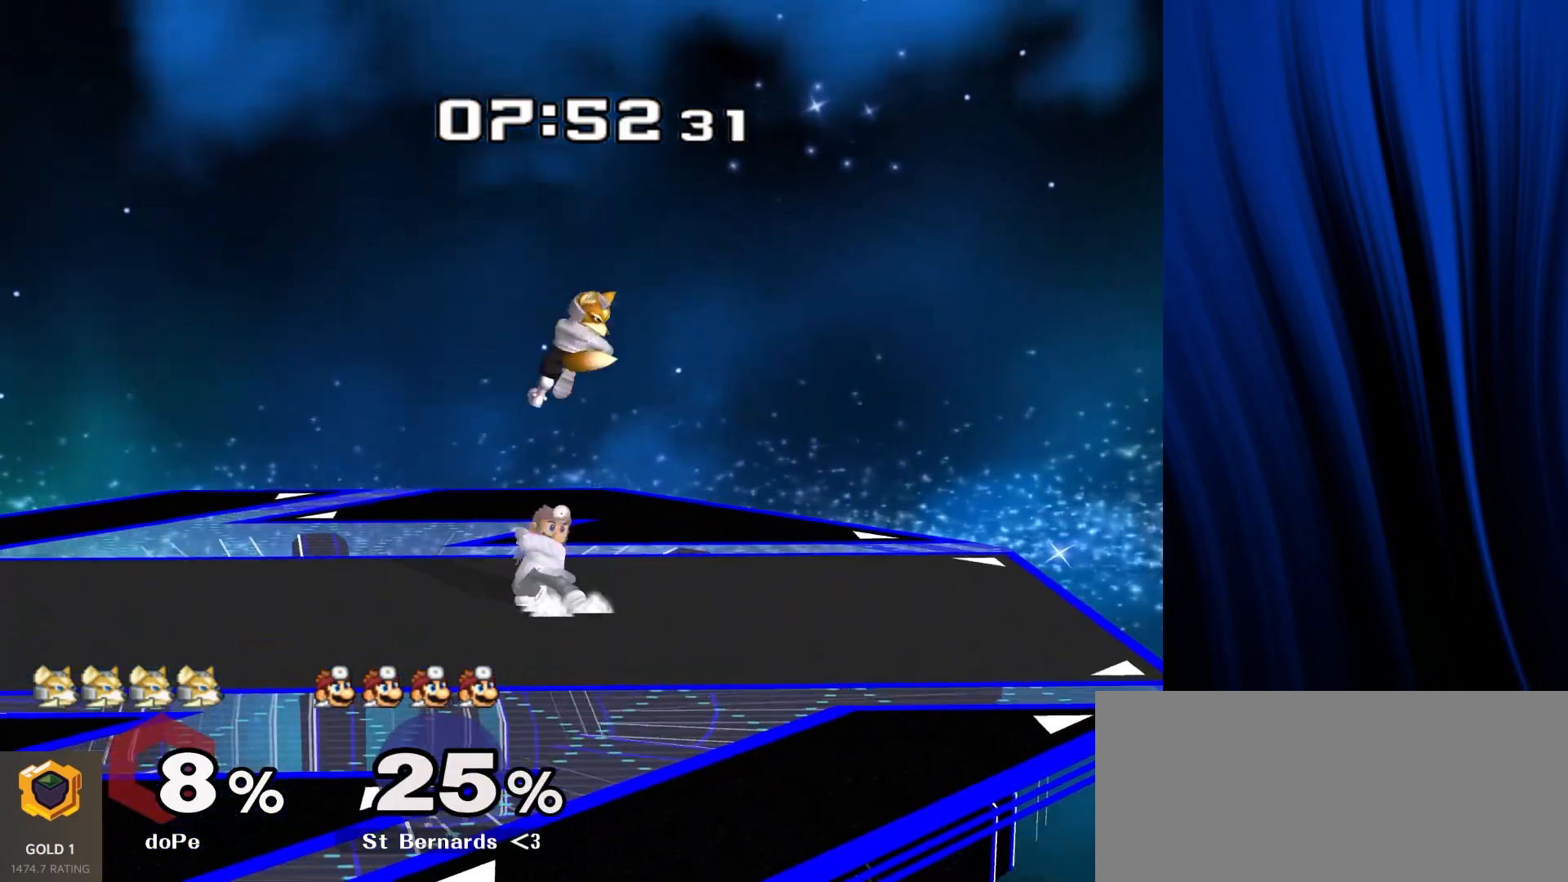
{"buttons": [], "left_stick": "down", "right_stick": "center", "events": [[50, "left_stick", "down"], [167, "L1", "down"], [167, "R1", "down"], [267, "L1", "up"], [267, "R1", "up"], [417, "B", "down"], [467, "B", "up"]]}
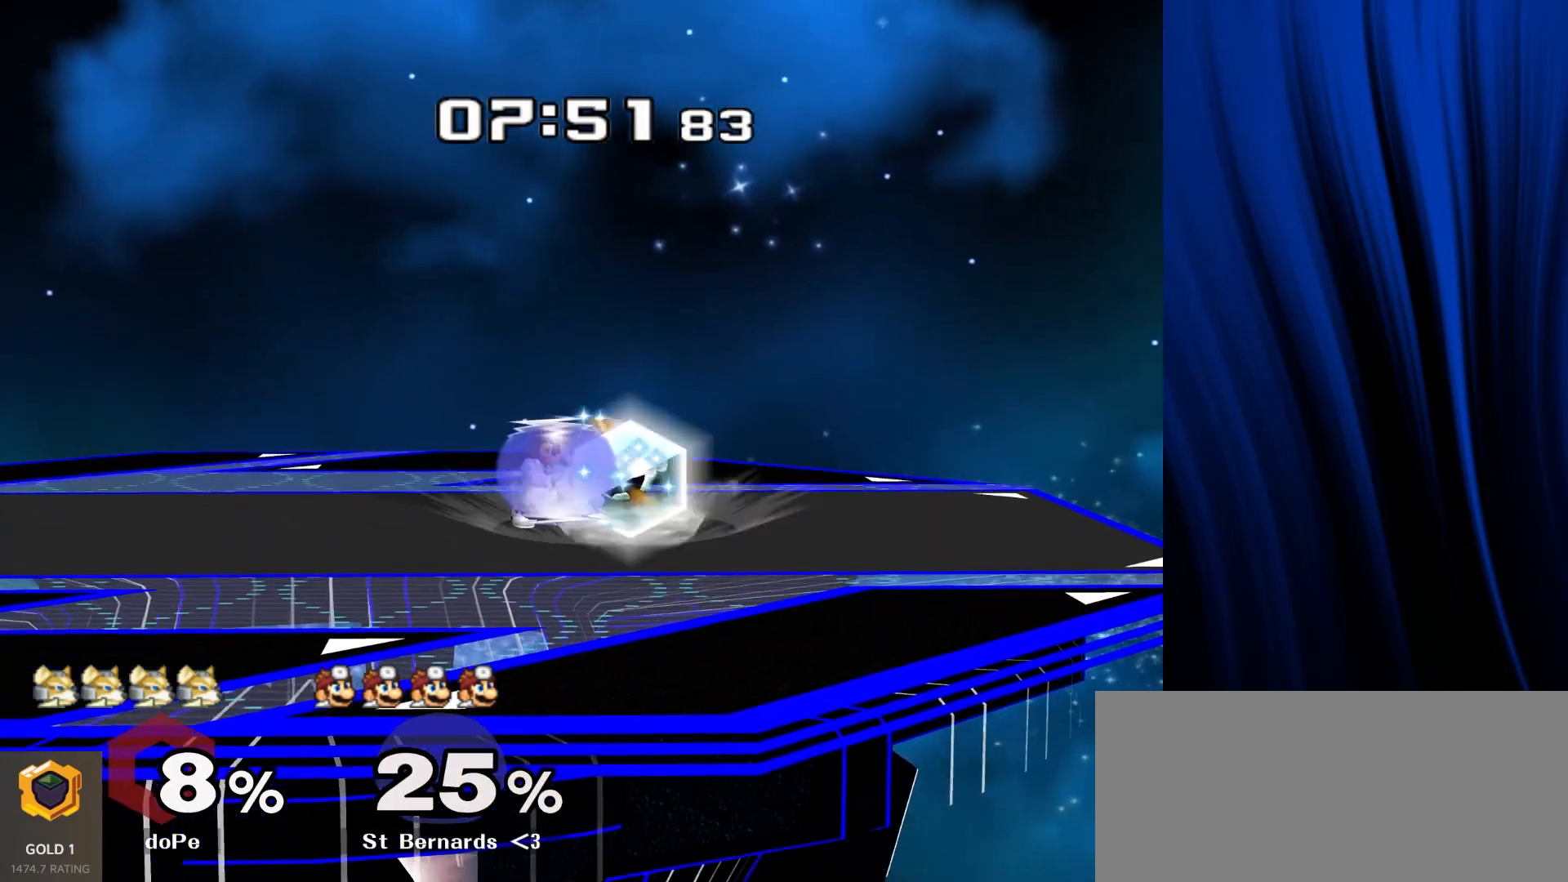
{"buttons": ["Y"], "left_stick": "down", "right_stick": "center", "events": [[33, "left_stick", "down-left"], [50, "Y", "down"], [117, "L1", "down"], [117, "R1", "down"], [133, "Y", "up"], [233, "L1", "up"], [233, "R1", "up"], [283, "left_stick", "down"], [333, "B", "down"], [400, "B", "up"], [450, "Y", "down"]]}
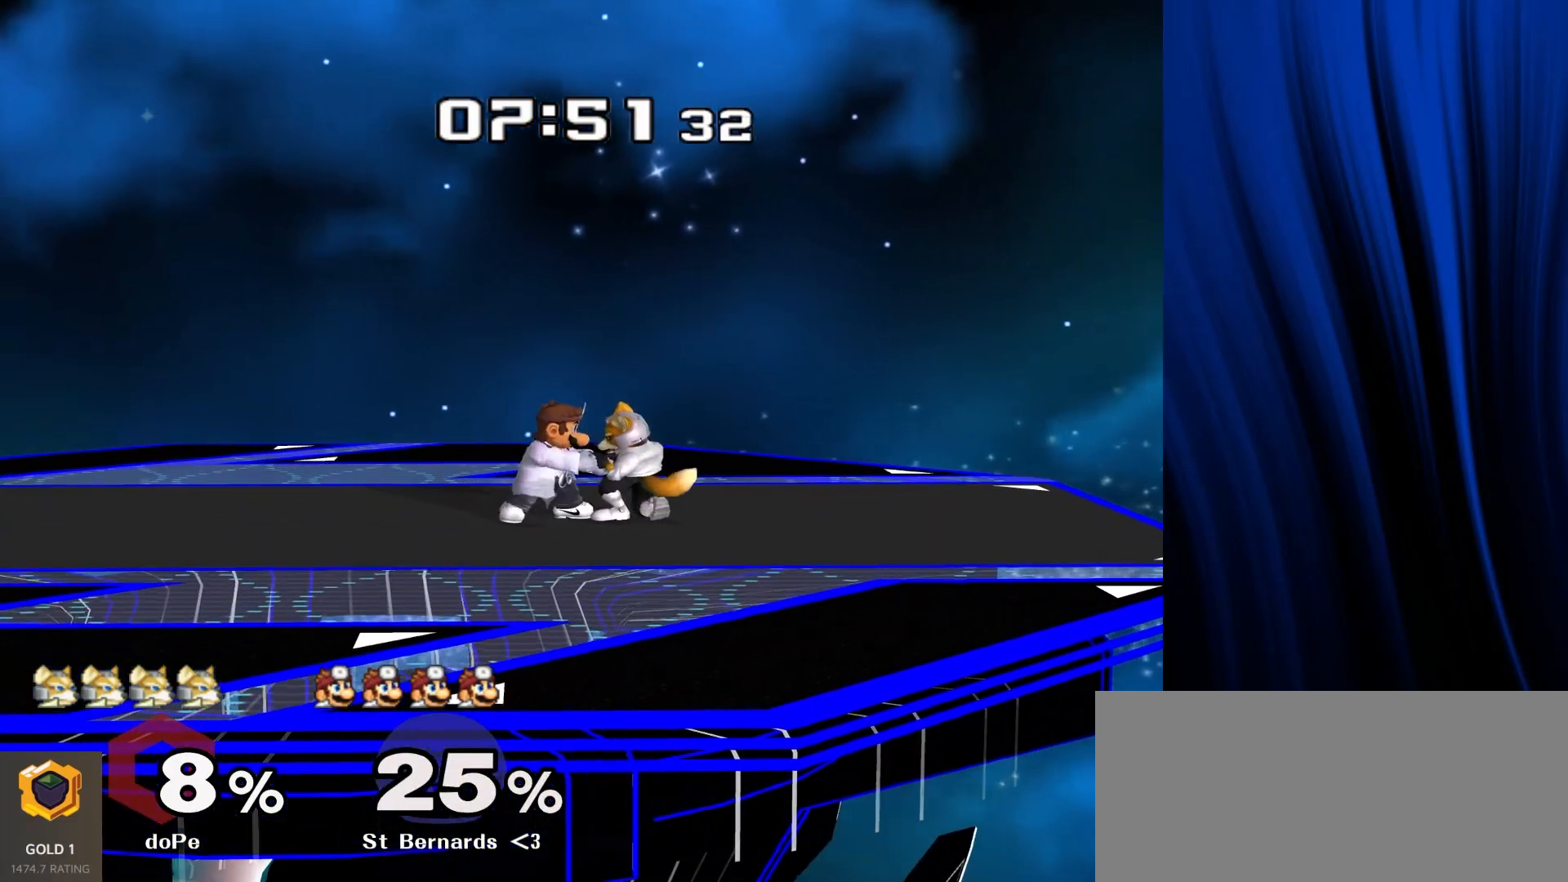
{"buttons": [], "left_stick": "right", "right_stick": "center", "events": [[67, "Y", "up"], [83, "left_stick", "up-right"], [250, "left_stick", "right"]]}
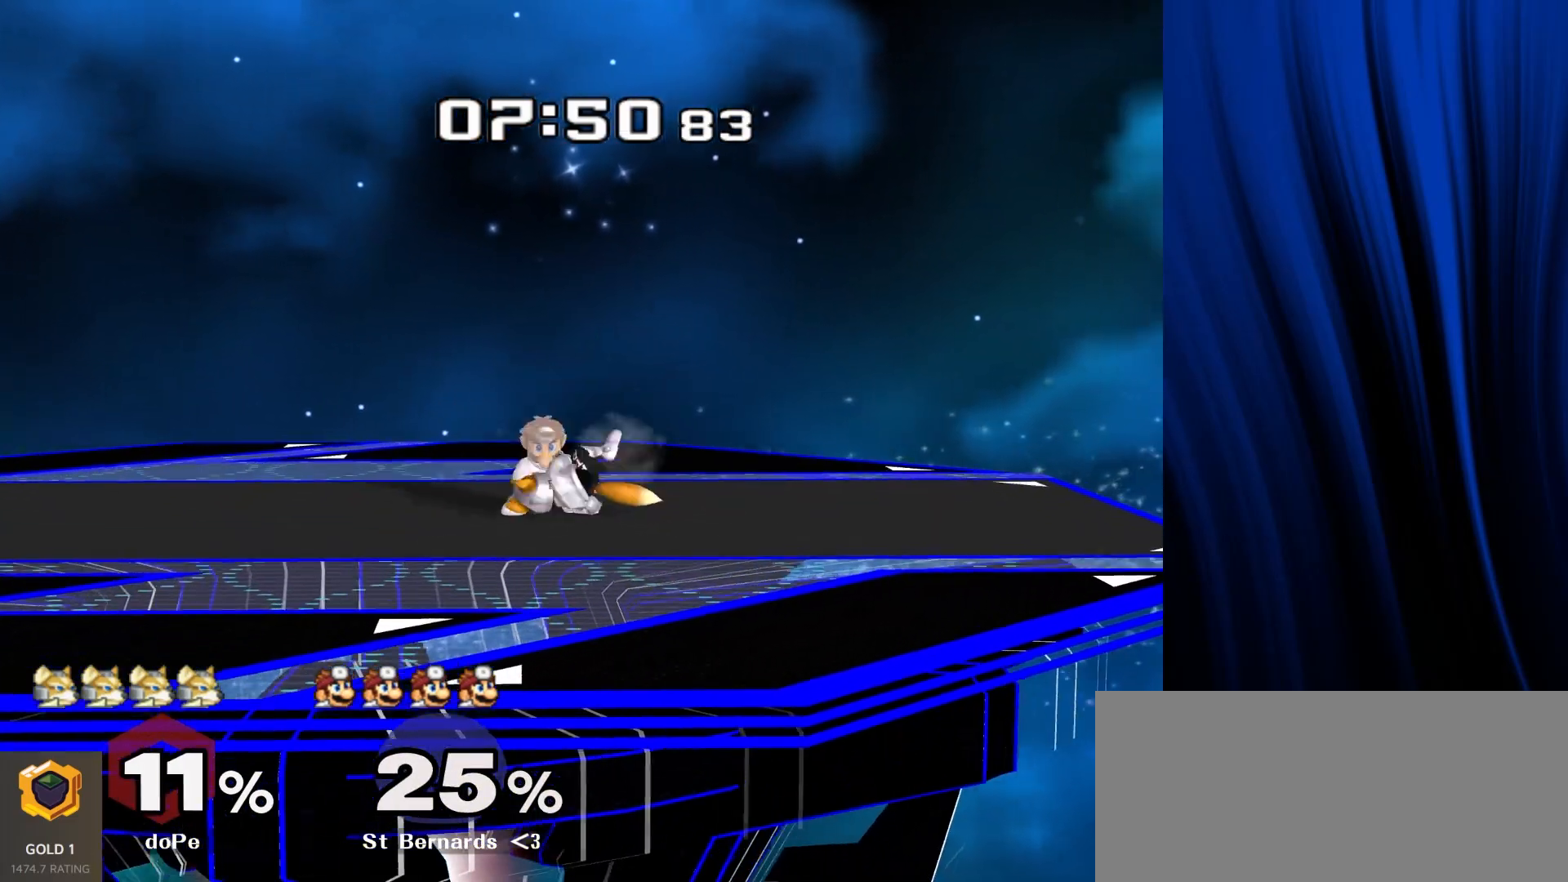
{"buttons": [], "left_stick": "right", "right_stick": "center", "events": []}
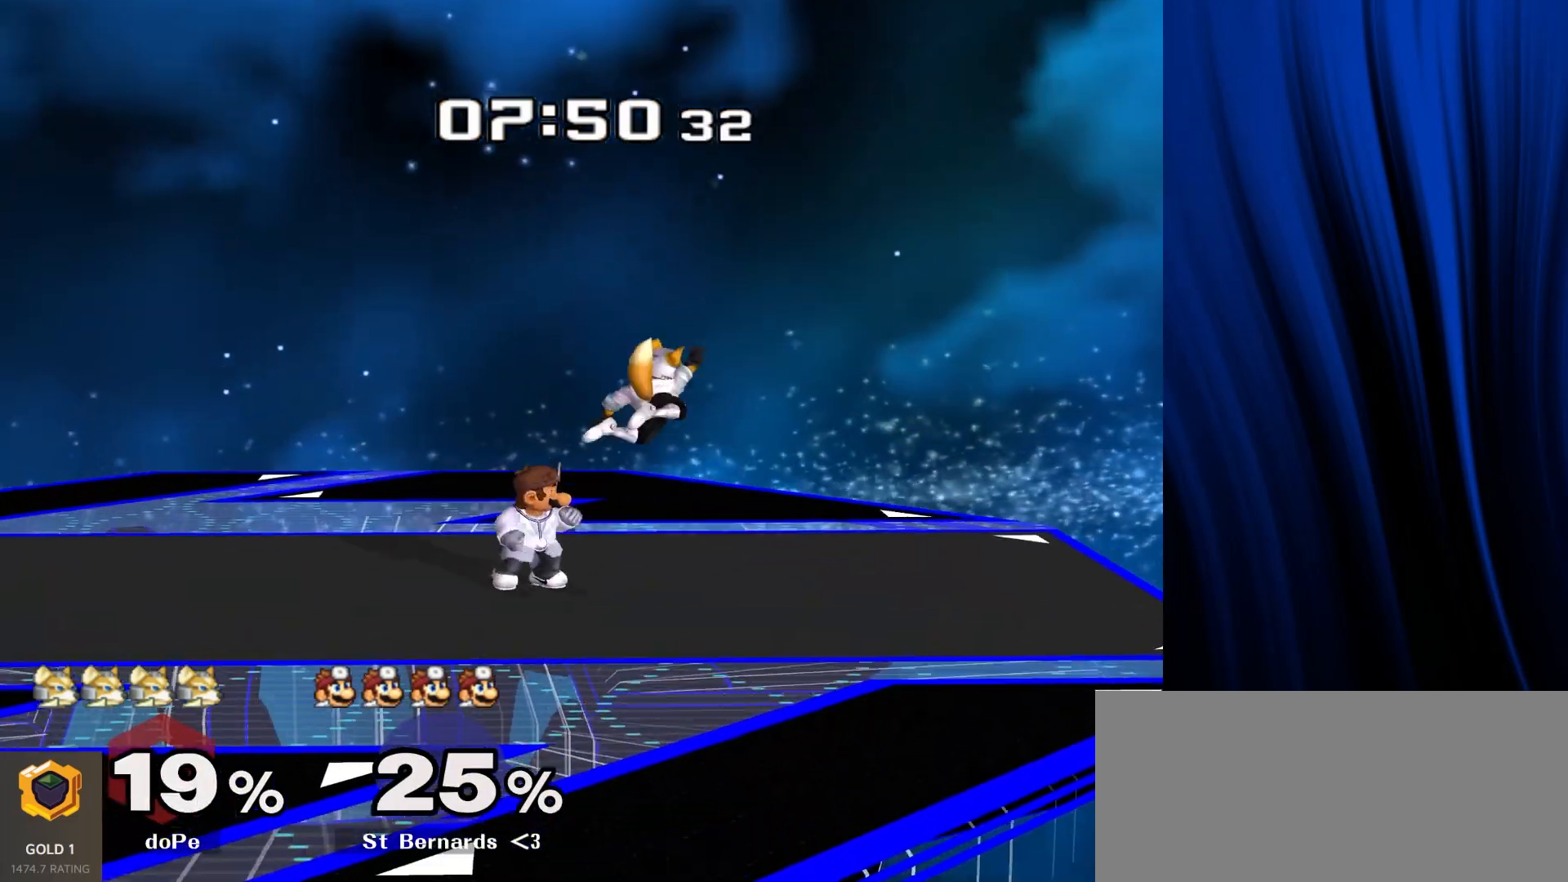
{"buttons": [], "left_stick": "center", "right_stick": "center", "events": [[50, "left_stick", "center"], [100, "L1", "down"], [100, "R1", "down"], [200, "L1", "up"], [200, "R1", "up"]]}
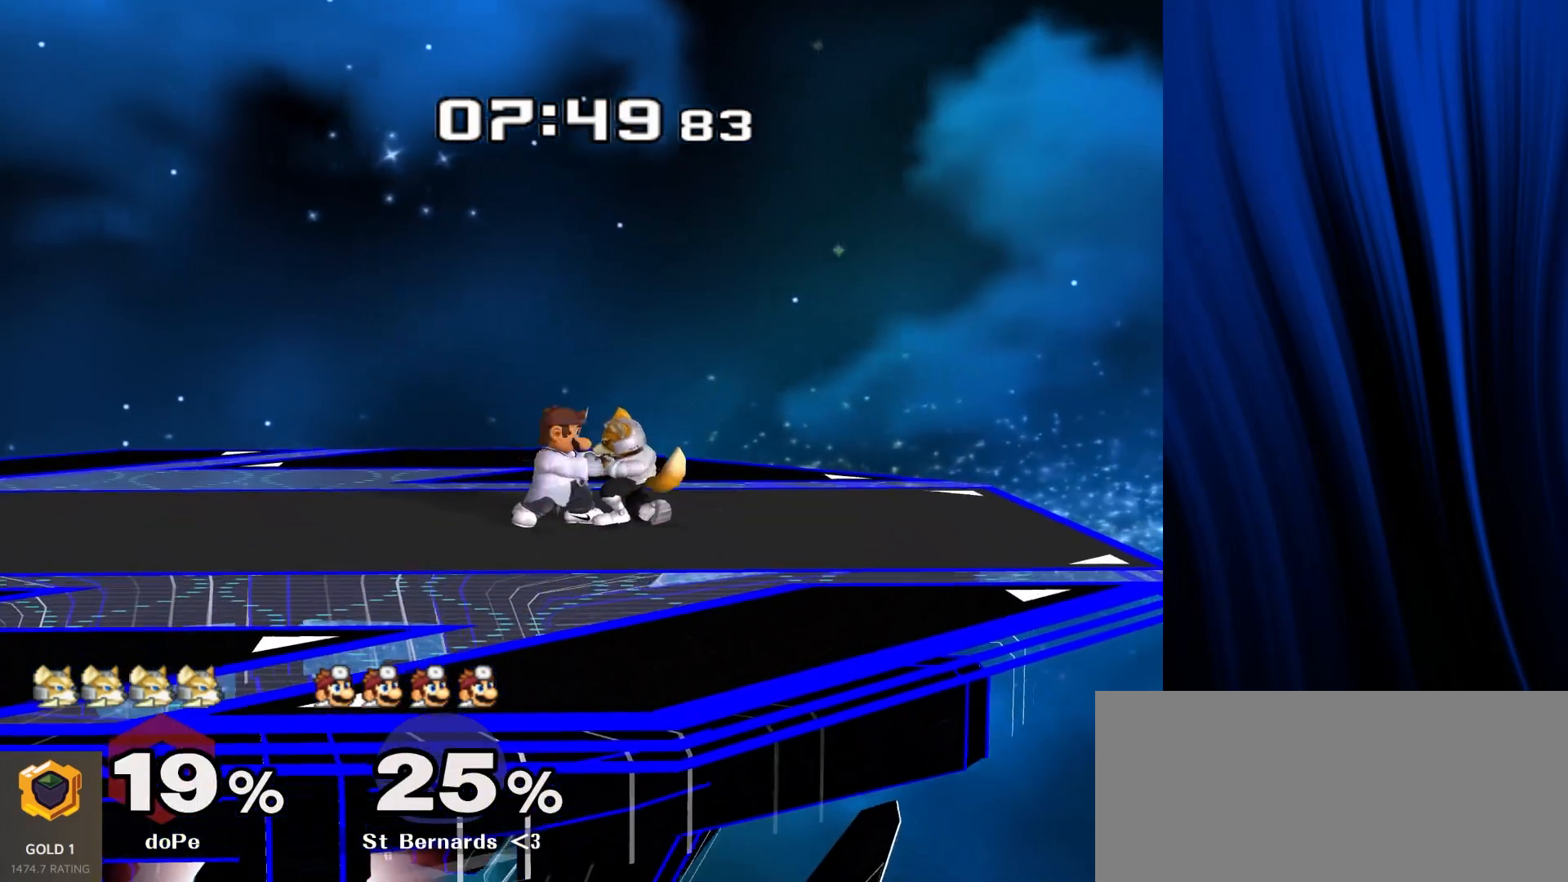
{"buttons": [], "left_stick": "left", "right_stick": "center", "events": [[167, "left_stick", "right"], [267, "left_stick", "left"]]}
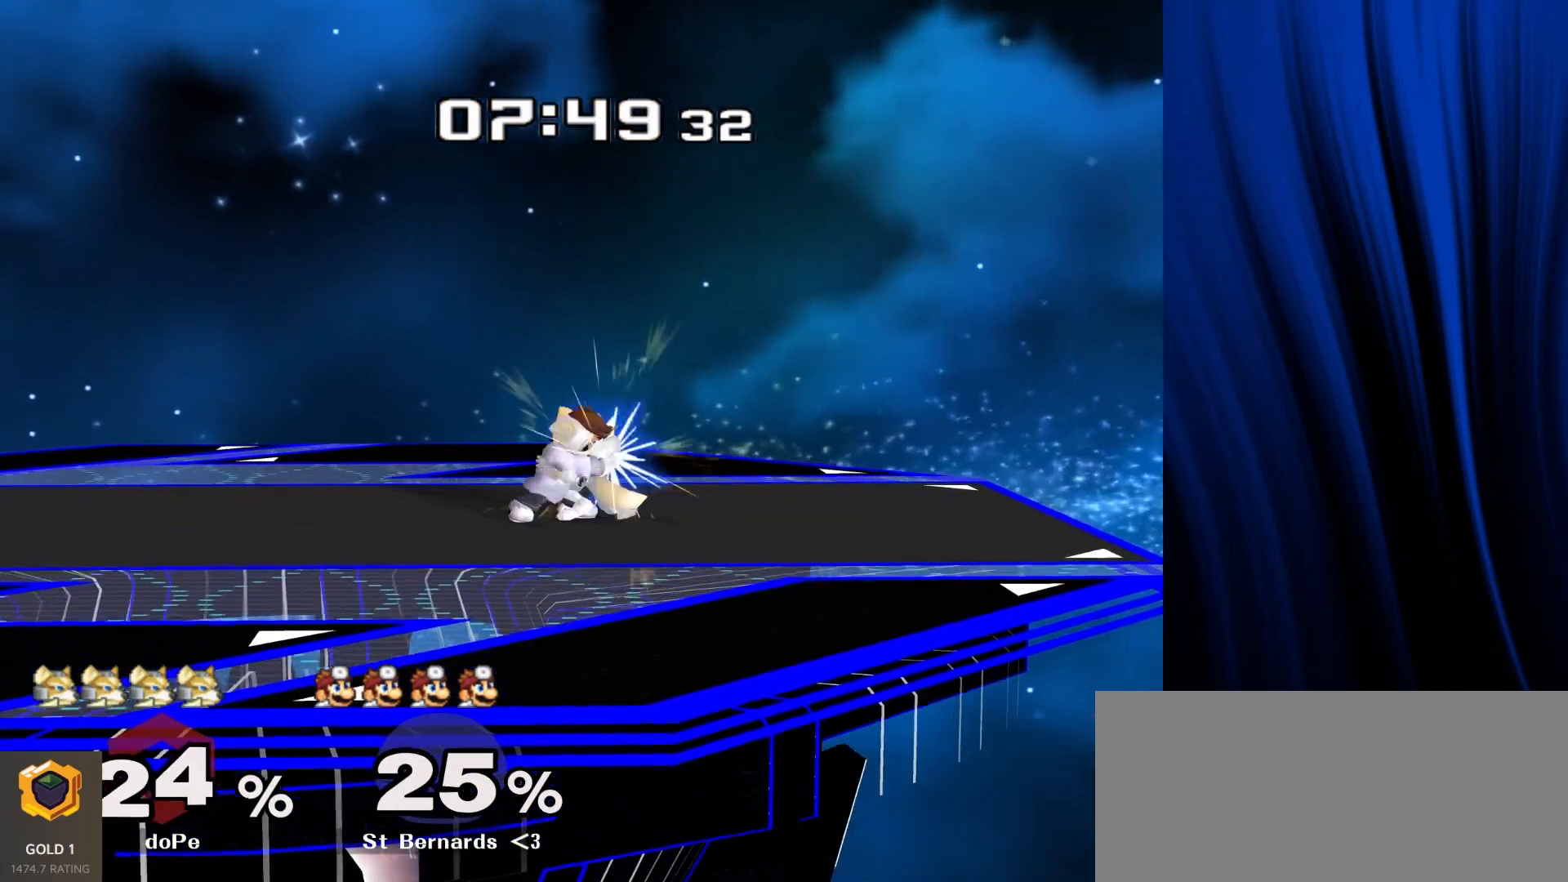
{"buttons": ["A"], "left_stick": "left", "right_stick": "center", "events": [[300, "A", "down"], [317, "Y", "down"], [367, "A", "up"], [367, "B", "down"], [367, "Y", "up"], [433, "A", "down"], [450, "B", "up"], [467, "Y", "down"], [500, "Y", "up"]]}
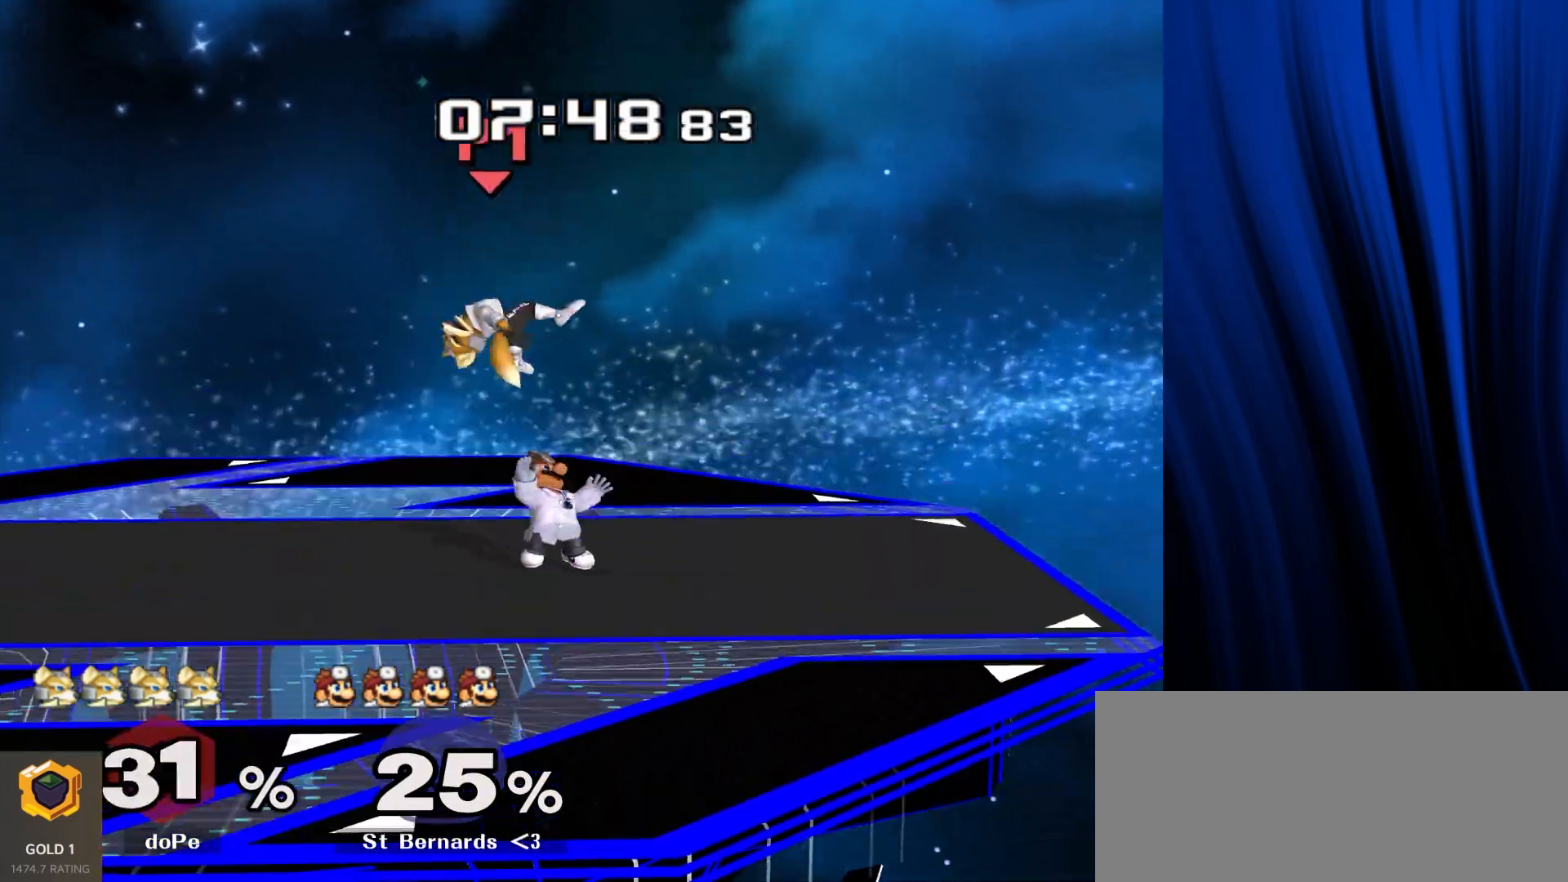
{"buttons": [], "left_stick": "up", "right_stick": "center"}
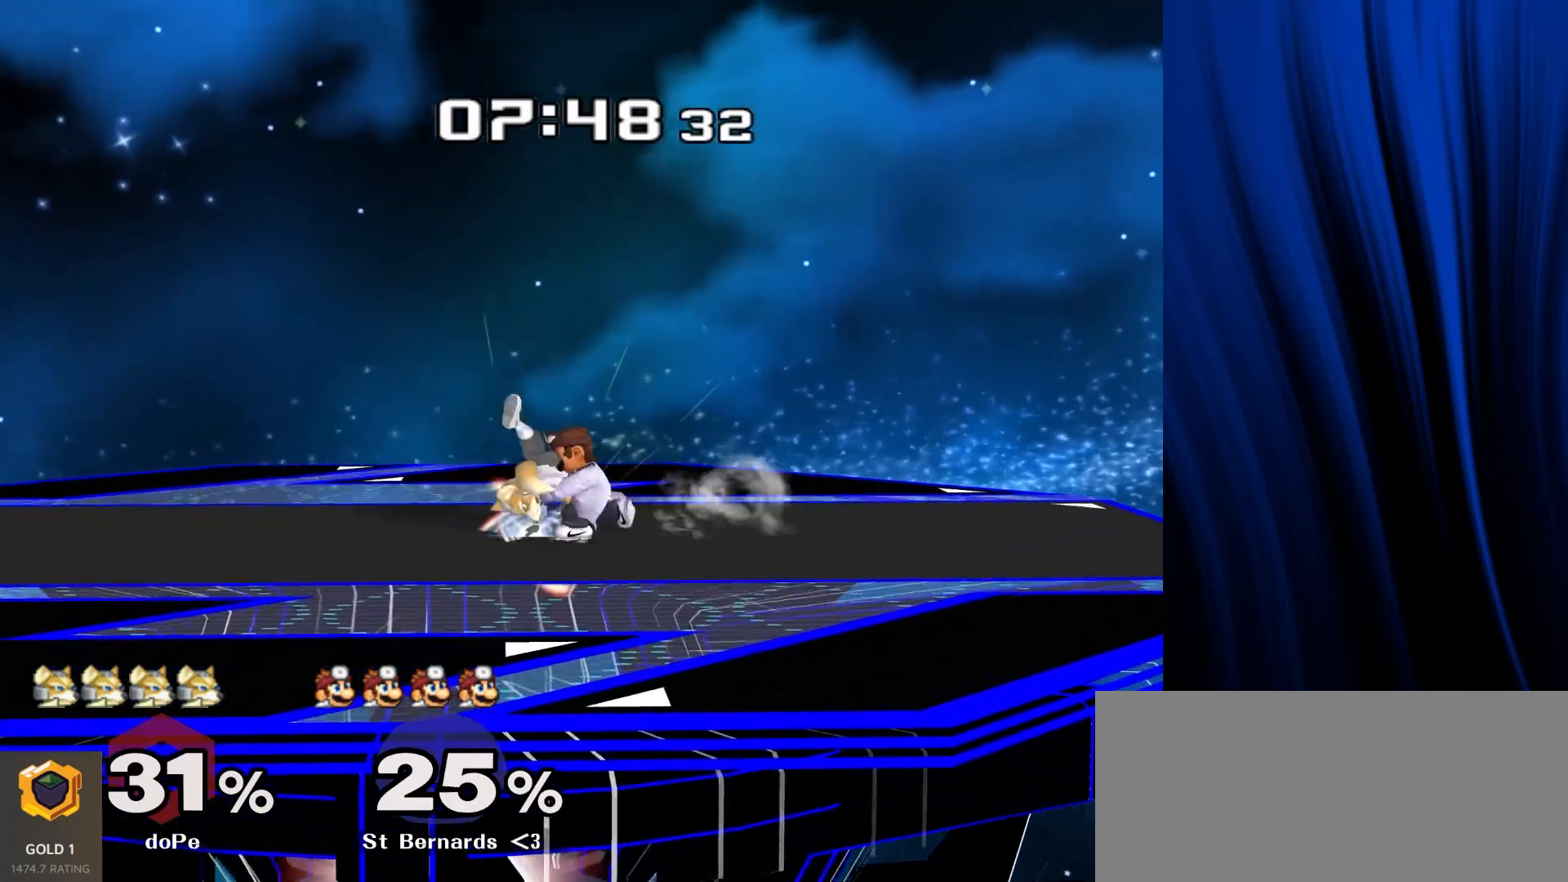
{"buttons": ["B"], "left_stick": "down", "right_stick": "center", "events": [[283, "left_stick", "center"], [400, "left_stick", "down"], [450, "B", "down"]]}